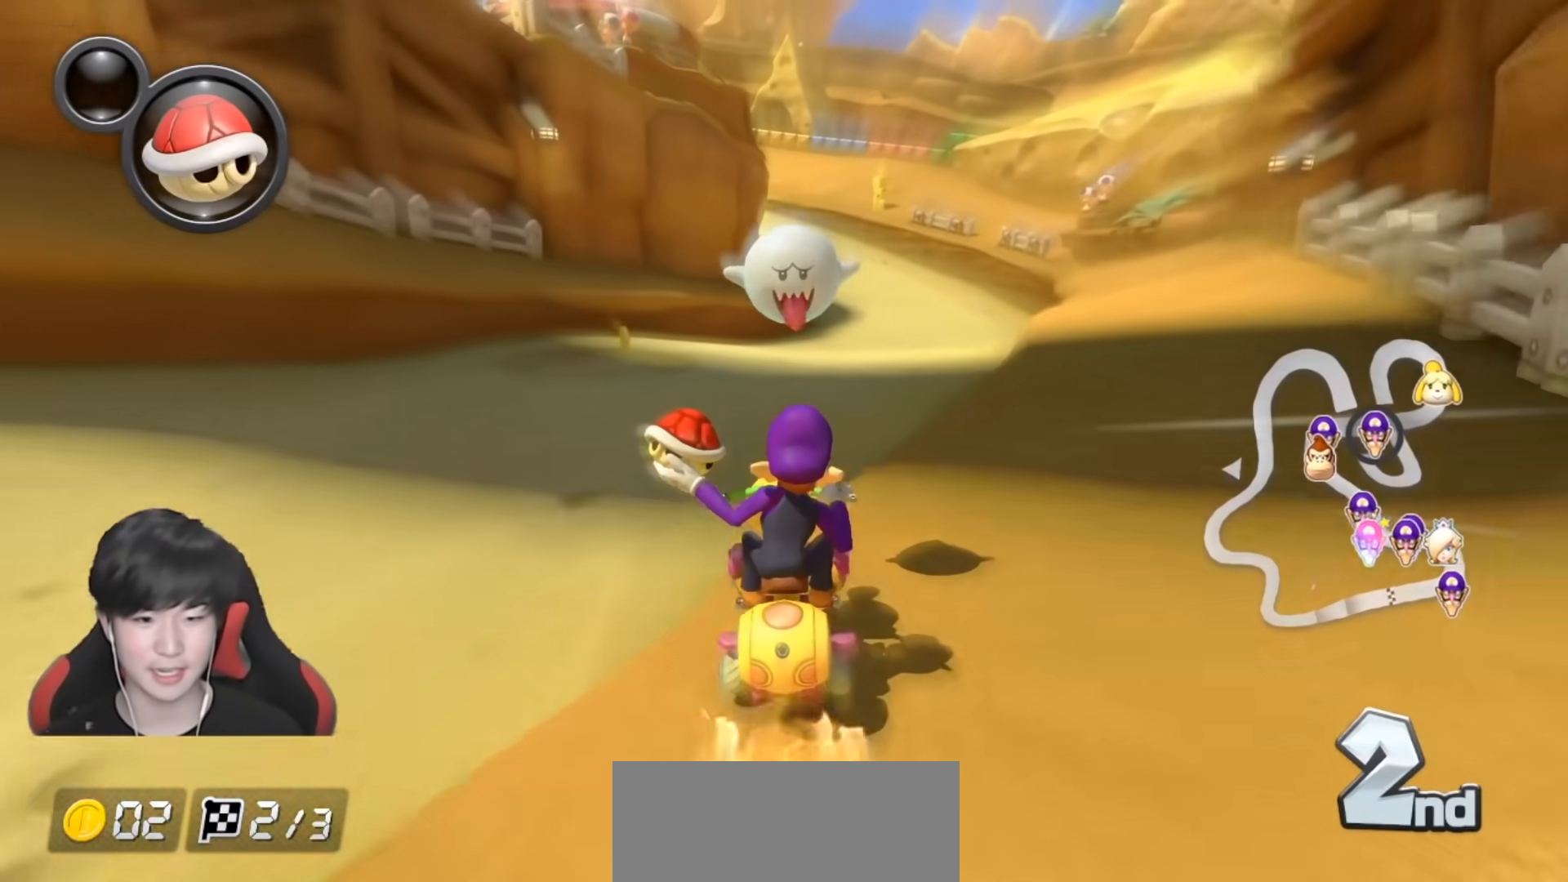
Gameplay with a controller (Nintendo layout); each line is a JSON object with the inputs held at the frame after it. "events" lists button and stick changes between this image and that frame as [ms after this image, input, new state], when the widget could be followed in between. Not read: DPAD_DOWN DPAD_LEFT DPAD_RIGHT L2 L3 R2 R3.
{"buttons": ["A", "L1", "R1"], "left_stick": "up-left", "right_stick": "center", "events": [[67, "R1", "down"], [150, "left_stick", "left"], [267, "left_stick", "up-left"], [283, "L1", "down"]]}
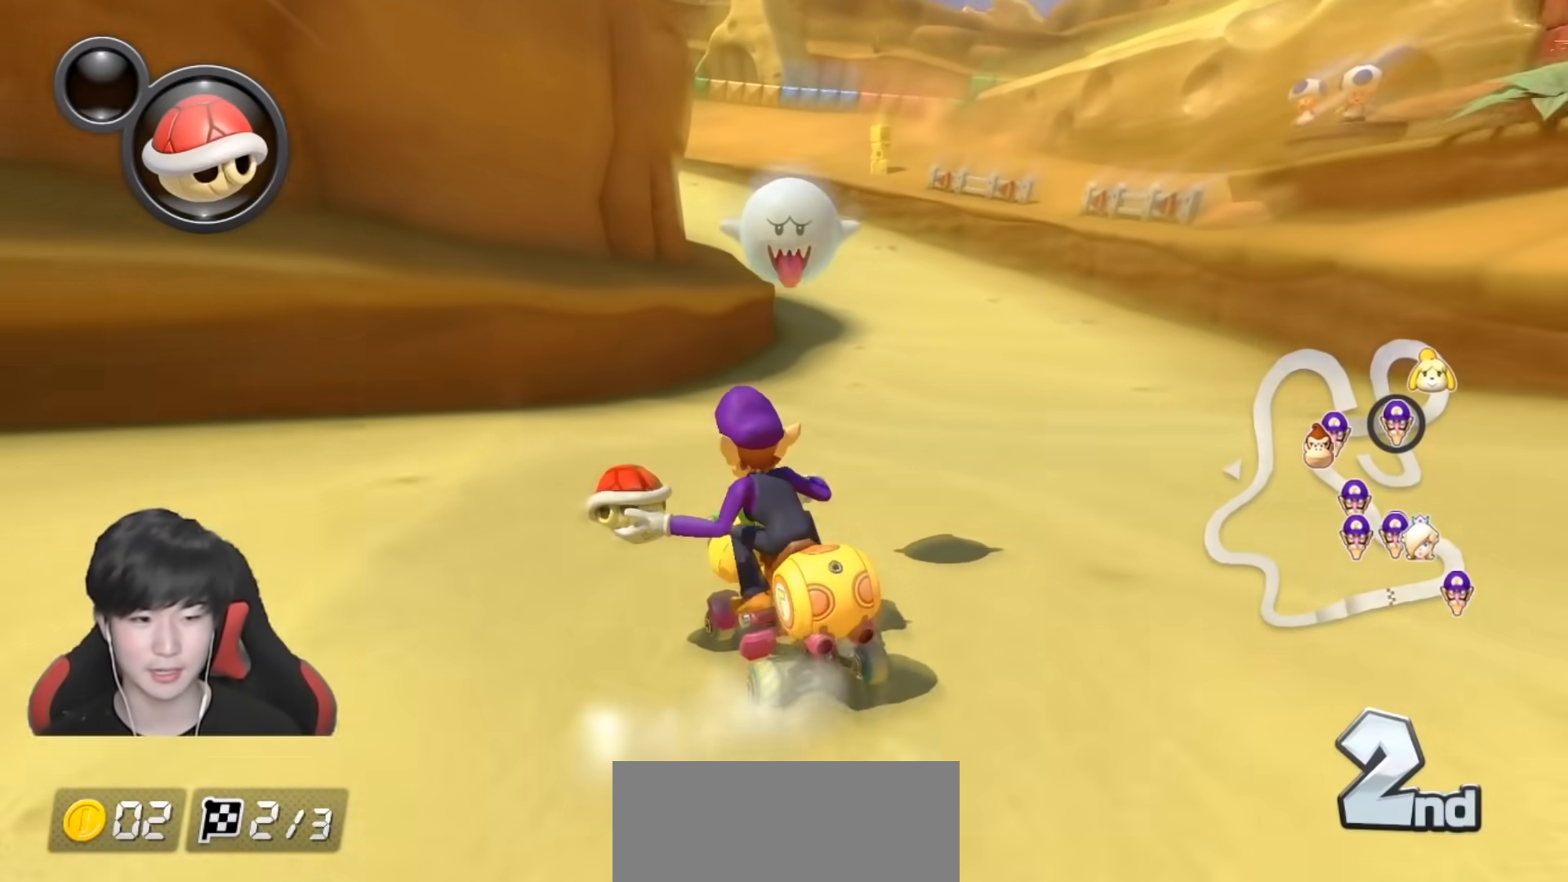
{"buttons": ["A", "L1", "R1"], "left_stick": "left", "right_stick": "center", "events": [[300, "left_stick", "right"], [417, "left_stick", "left"]]}
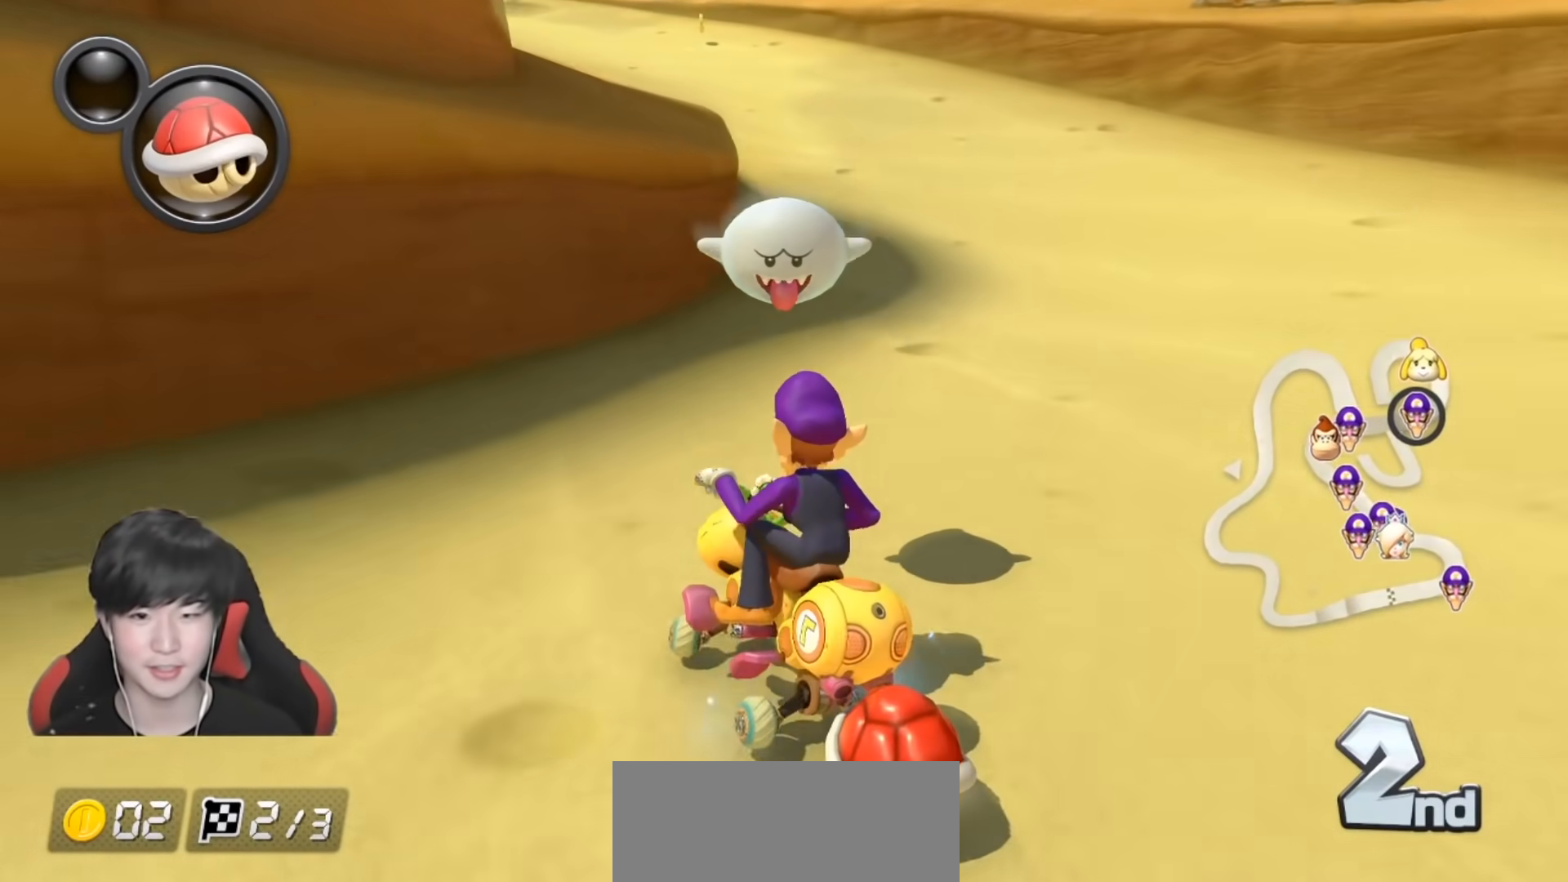
{"buttons": ["A", "L1", "R1"], "left_stick": "left", "right_stick": "center", "events": []}
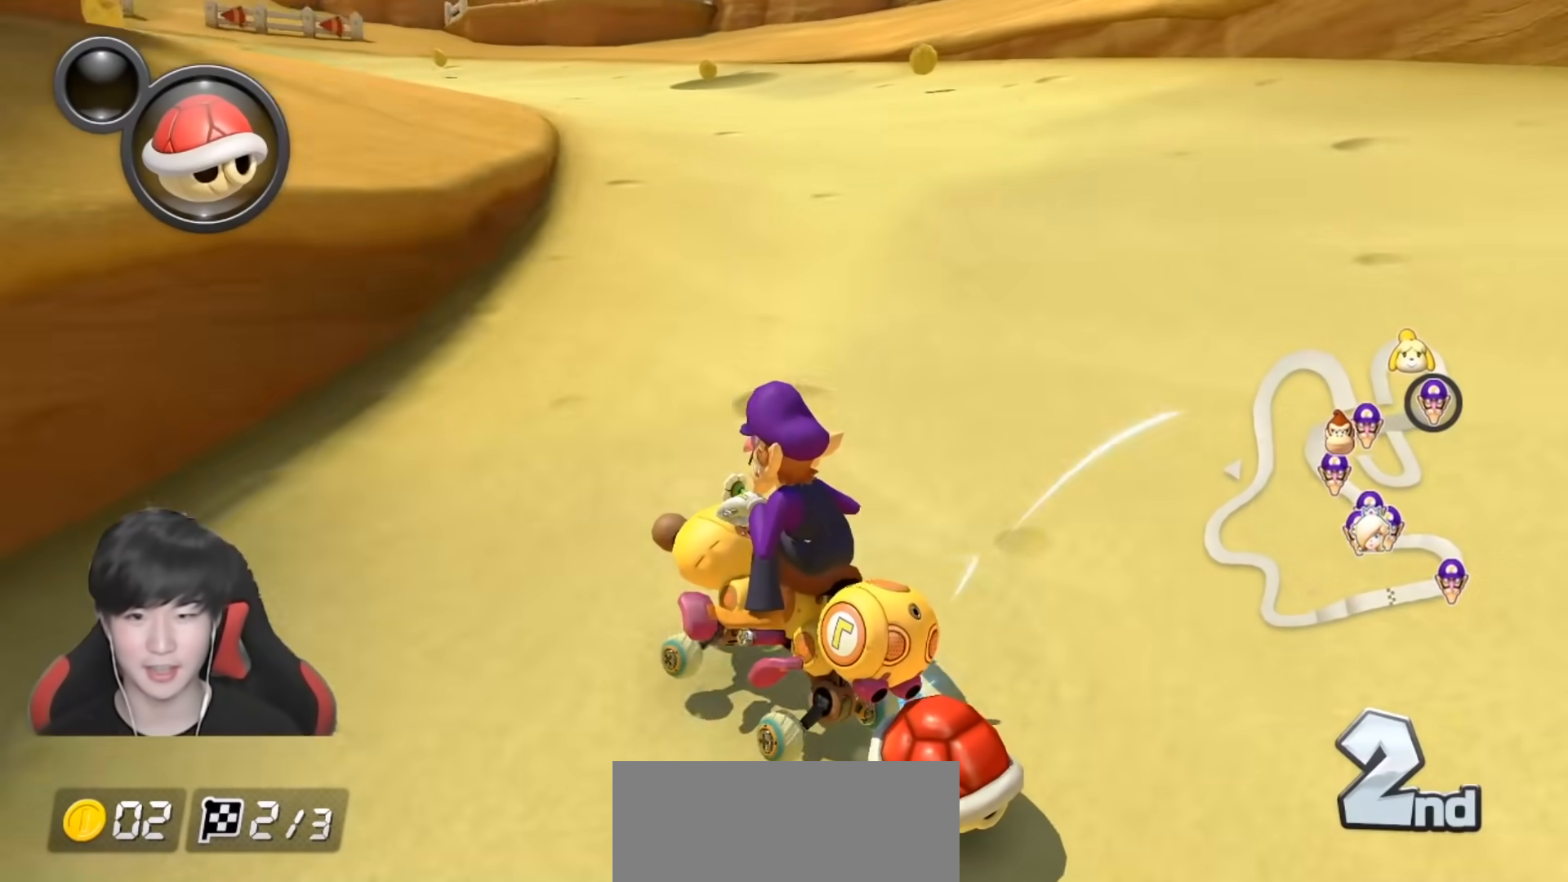
{"buttons": ["A", "L1", "R1"], "left_stick": "left", "right_stick": "center", "events": [[100, "left_stick", "center"], [150, "left_stick", "left"]]}
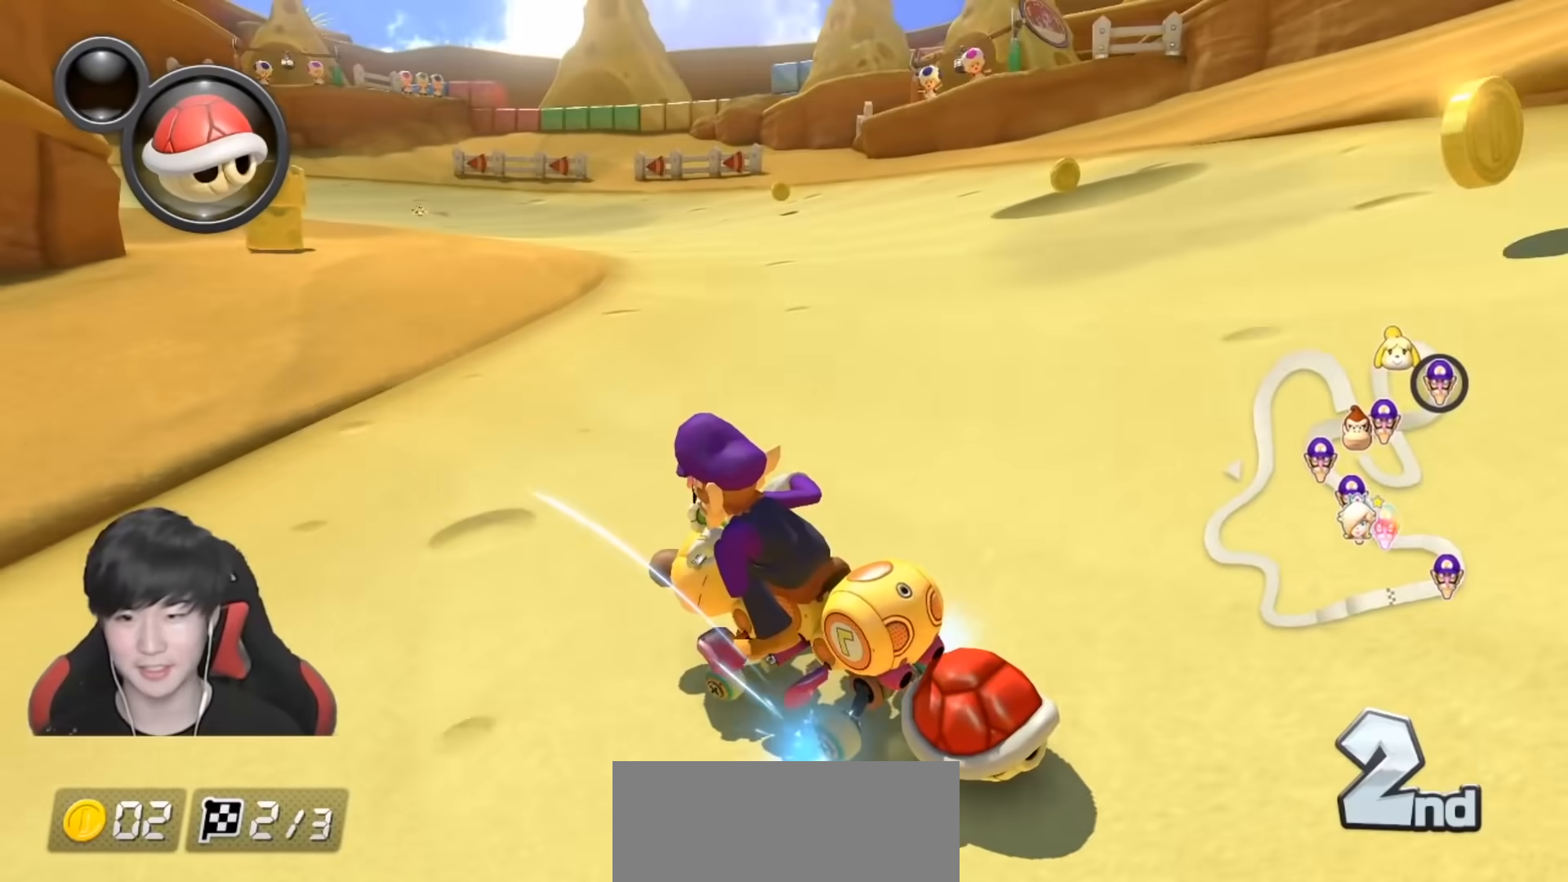
{"buttons": ["A", "L1", "R1"], "left_stick": "left", "right_stick": "center", "events": [[233, "left_stick", "center"], [383, "left_stick", "left"]]}
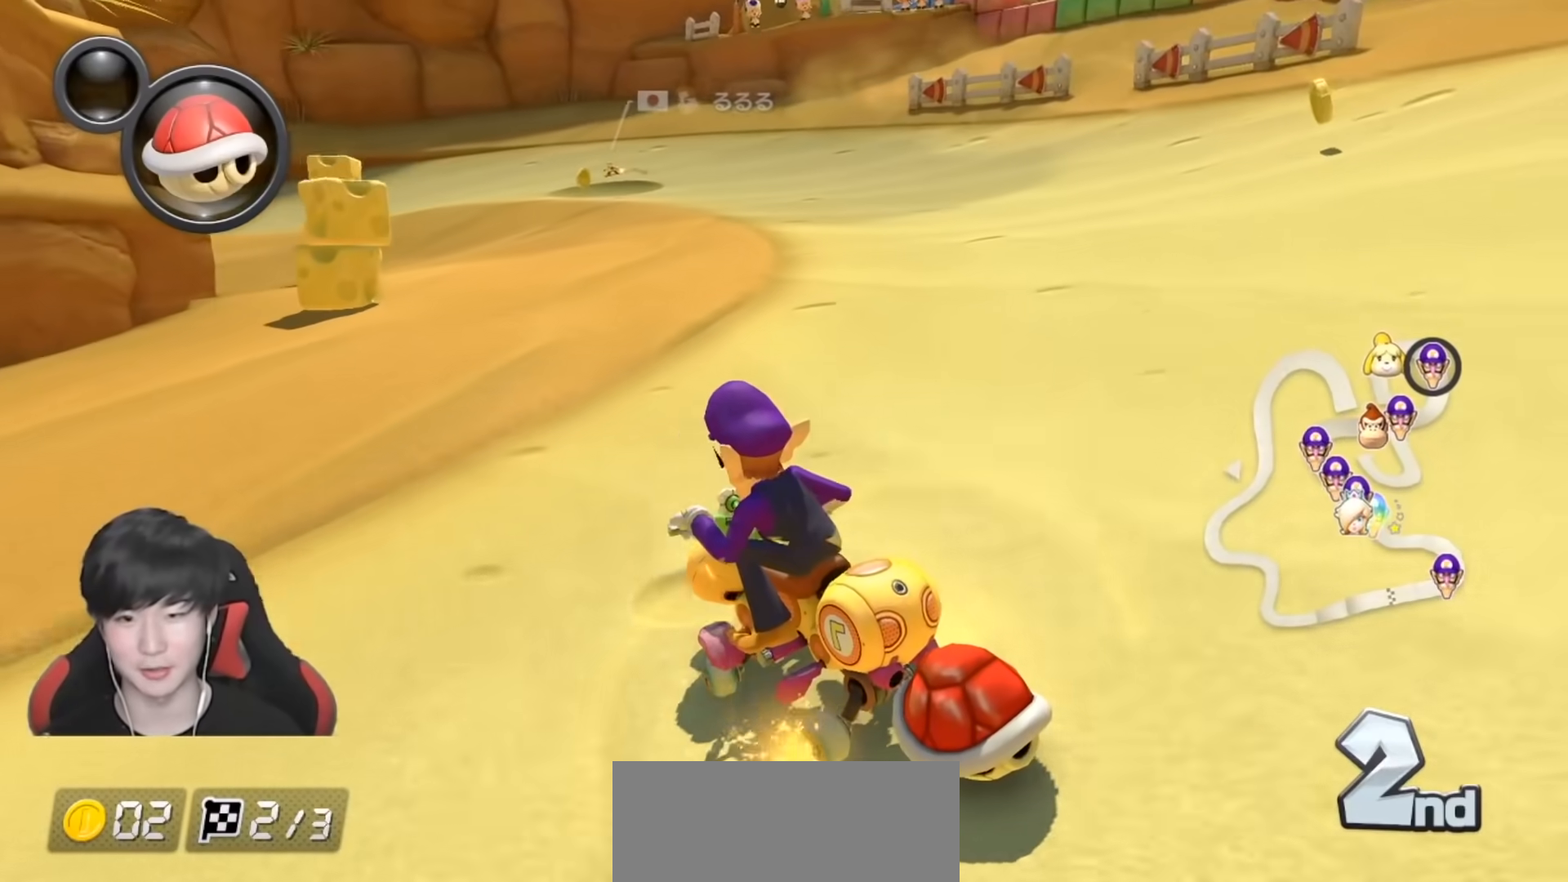
{"buttons": ["A", "L1", "R1"], "left_stick": "left", "right_stick": "center", "events": [[33, "left_stick", "center"], [100, "left_stick", "left"], [267, "left_stick", "right"], [350, "left_stick", "left"]]}
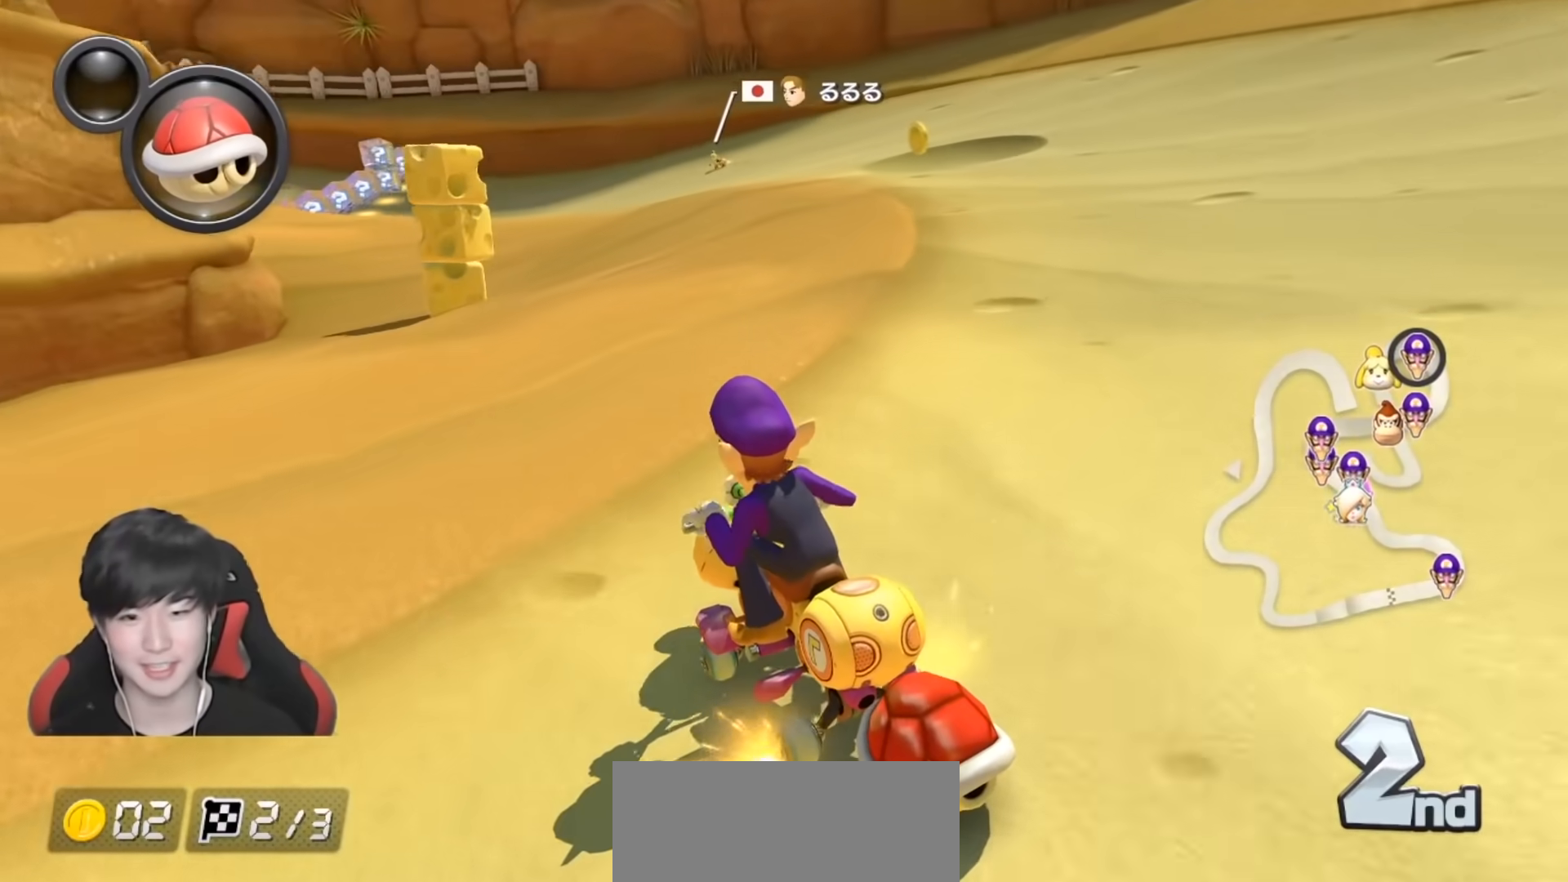
{"buttons": ["A", "R1"], "left_stick": "left", "right_stick": "center", "events": [[100, "L1", "up"], [300, "B", "down"], [450, "B", "up"]]}
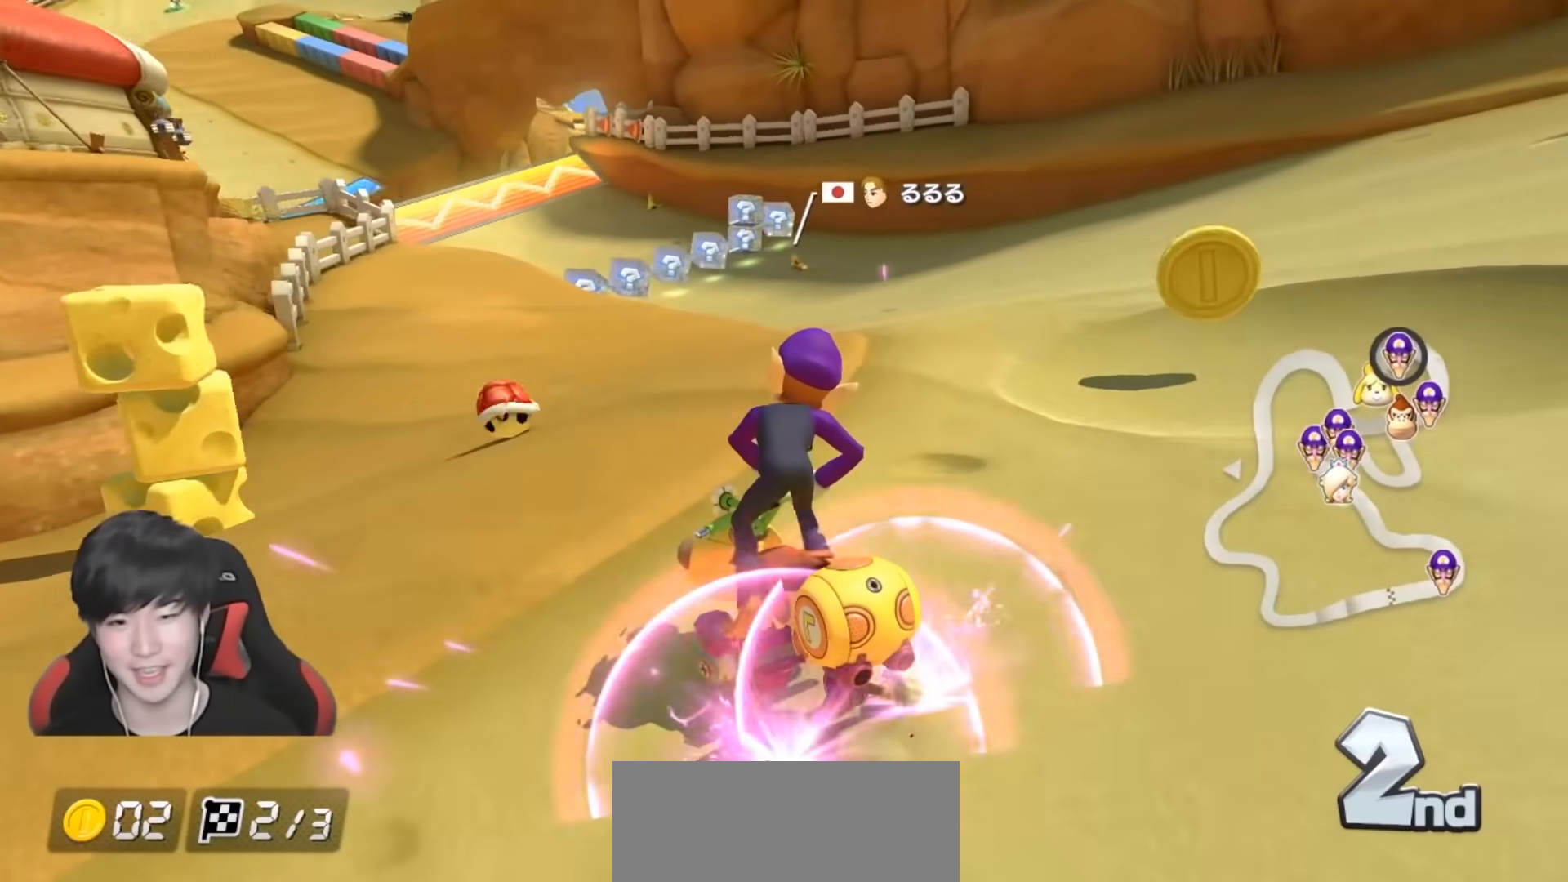
{"buttons": ["A", "R1"], "left_stick": "right", "right_stick": "center", "events": [[100, "left_stick", "right"]]}
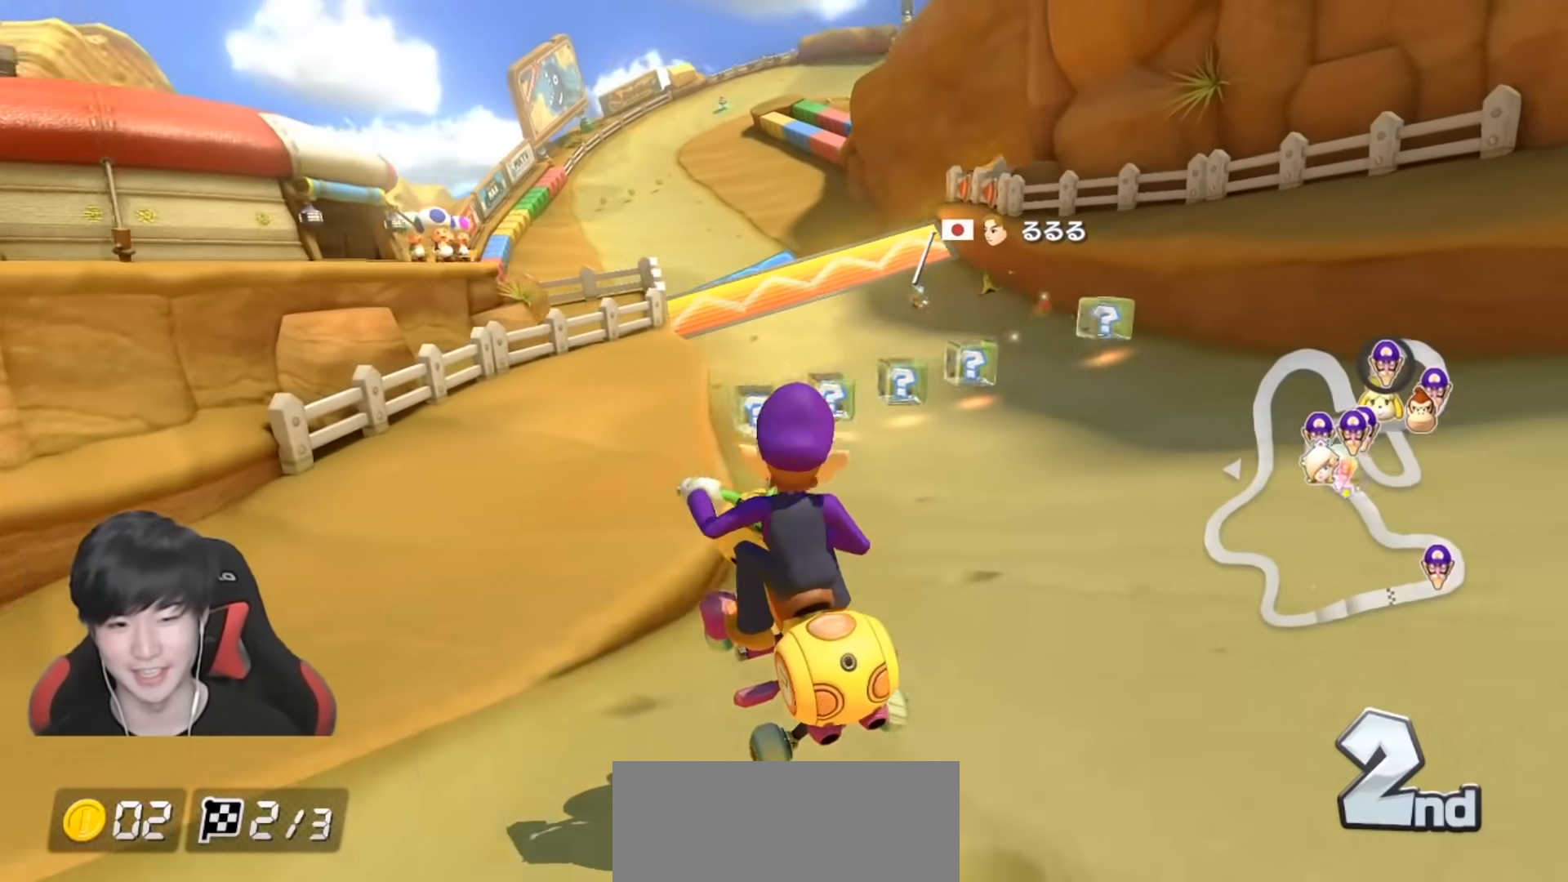
{"buttons": ["A"], "left_stick": "left", "right_stick": "center", "events": [[33, "left_stick", "center"], [100, "R1", "up"], [167, "left_stick", "left"]]}
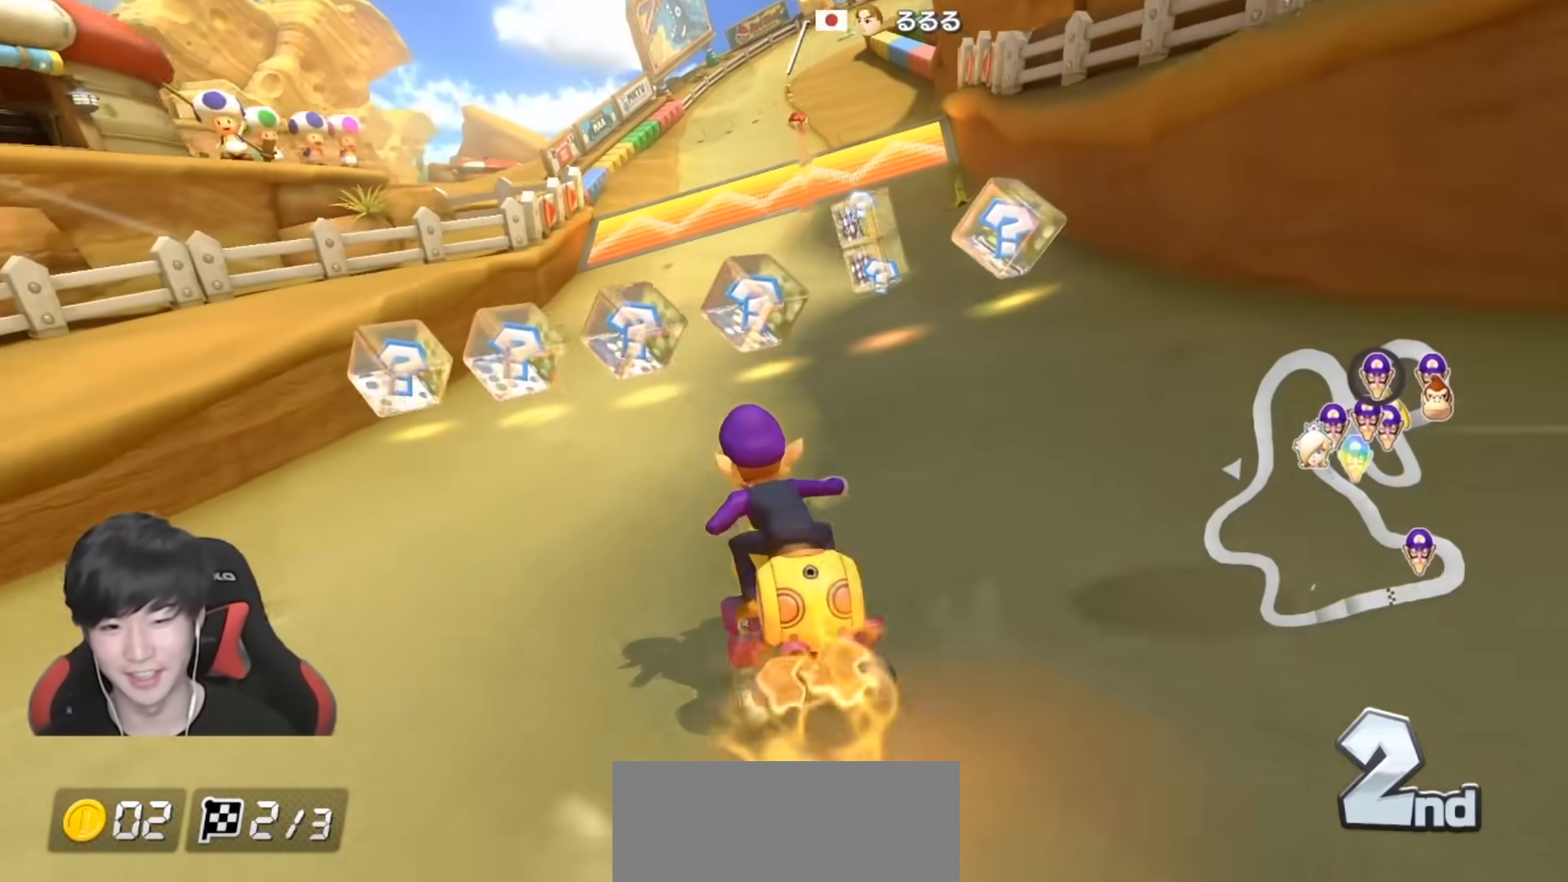
{"buttons": ["A", "R1"], "left_stick": "right", "right_stick": "center", "events": [[150, "left_stick", "right"], [467, "R1", "down"]]}
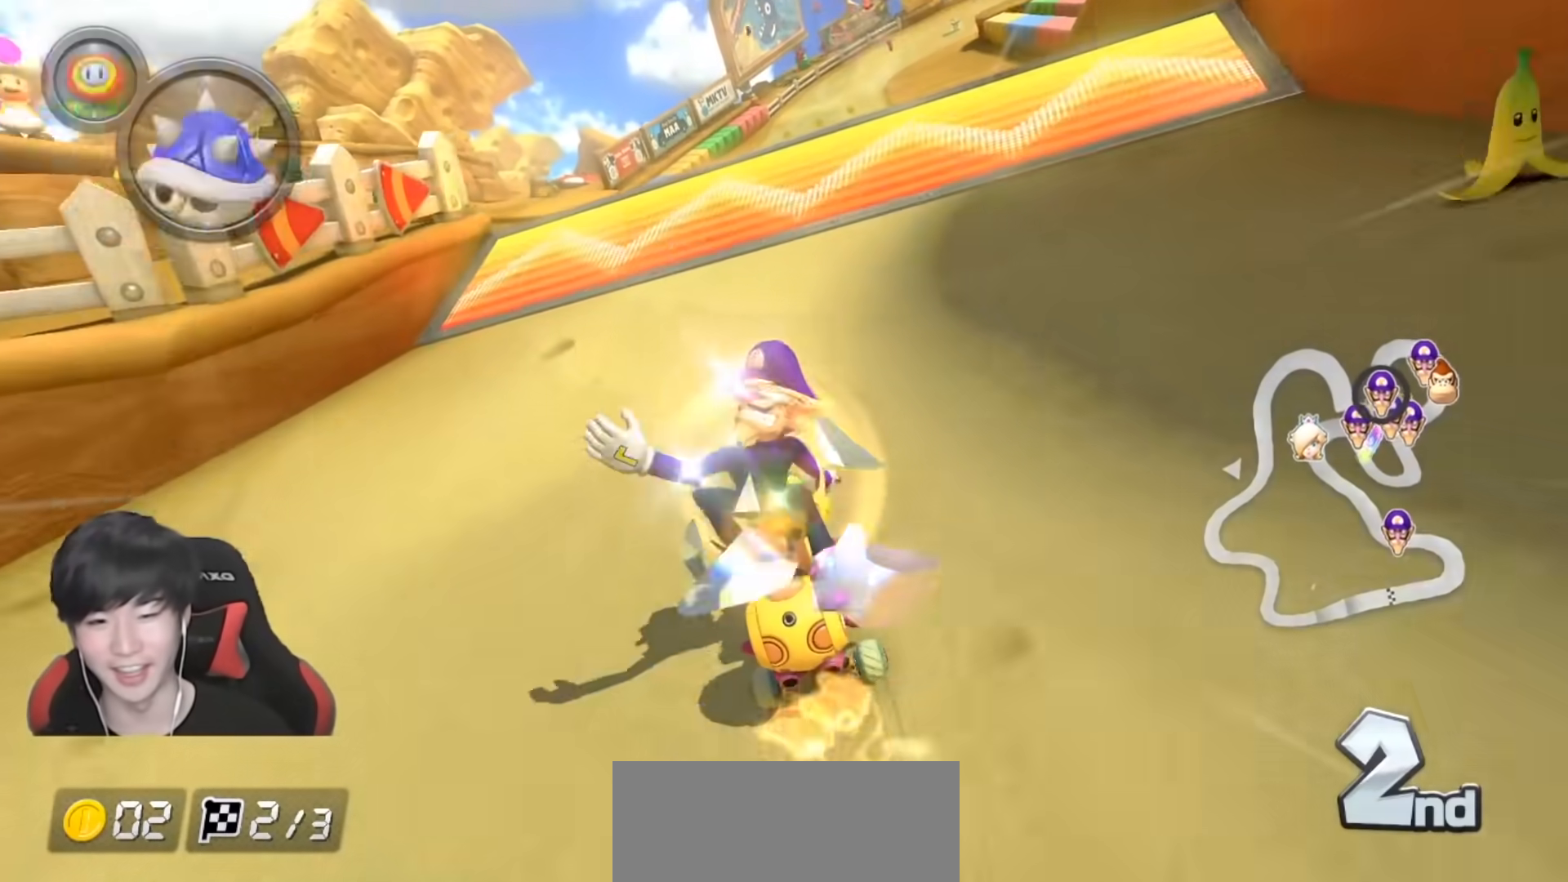
{"buttons": ["A", "R1"], "left_stick": "right", "right_stick": "center", "events": []}
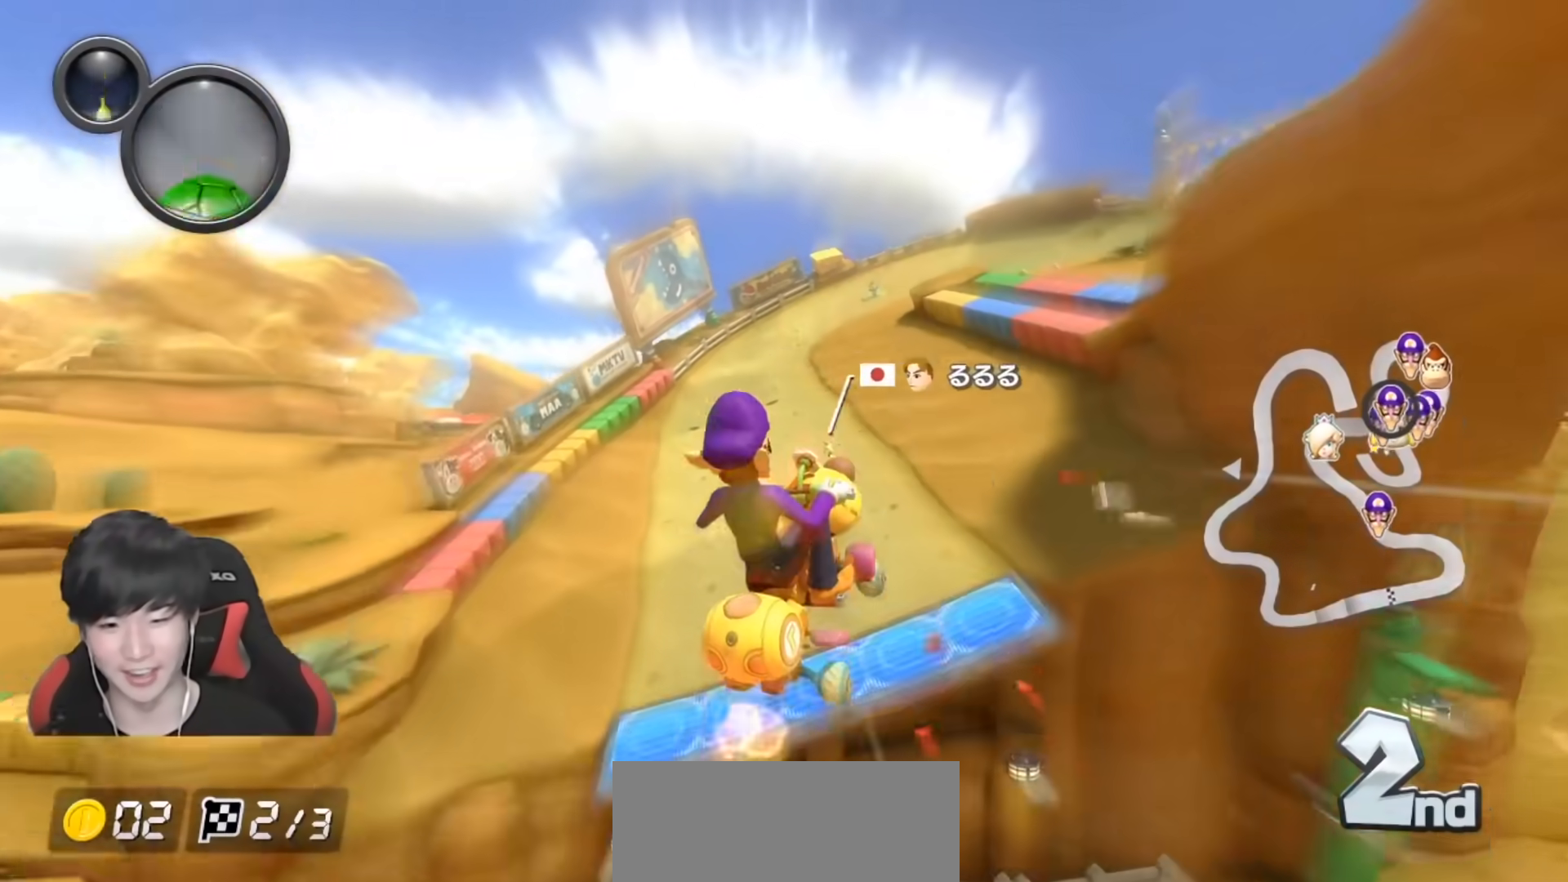
{"buttons": ["A", "R1"], "left_stick": "right", "right_stick": "center", "events": []}
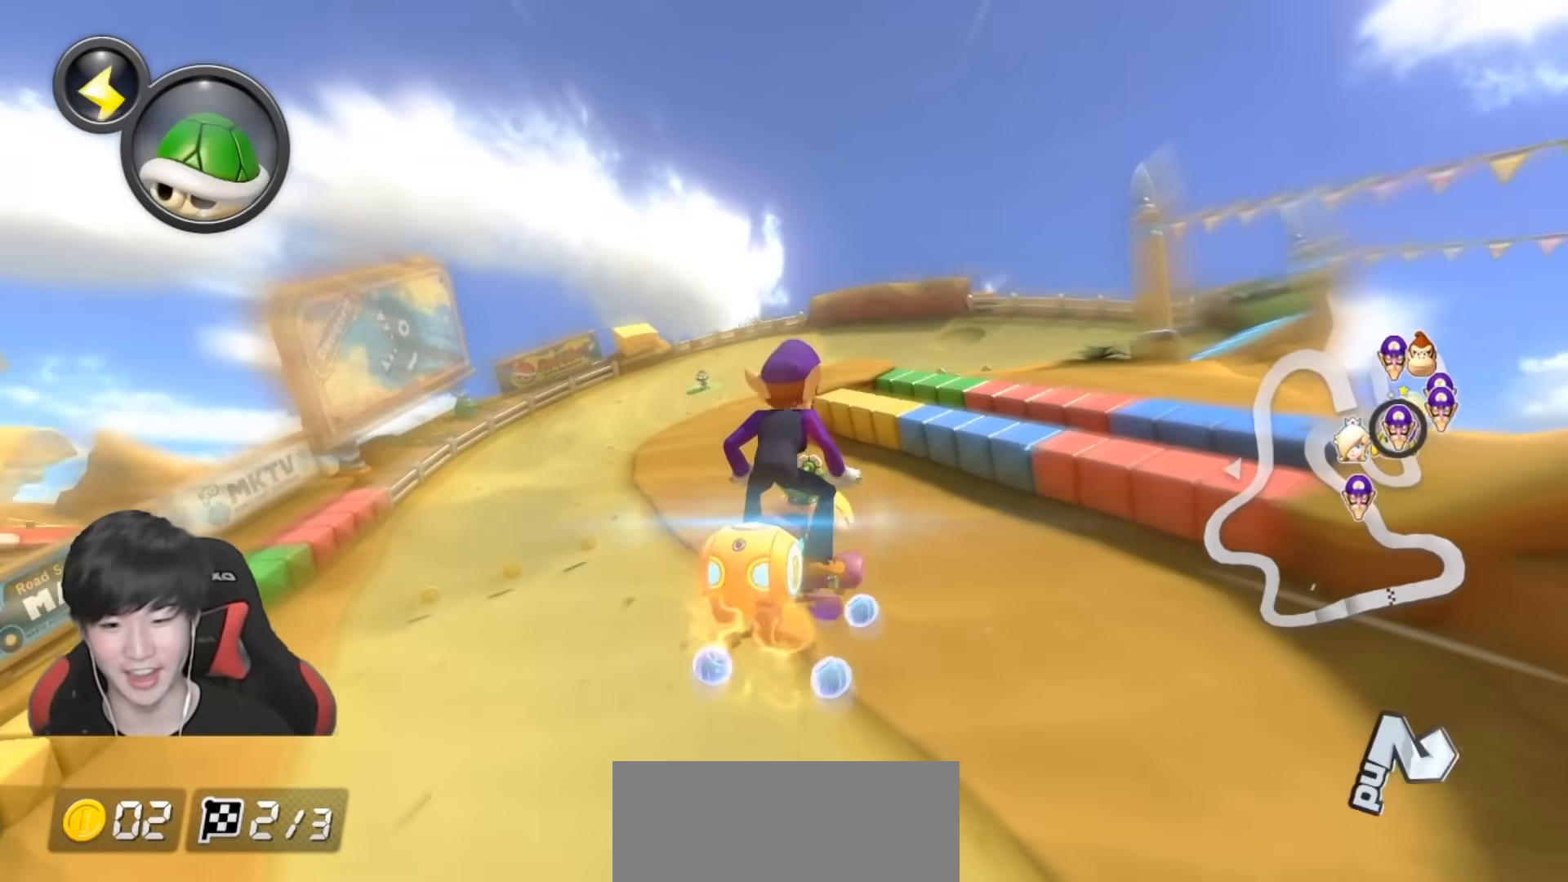
{"buttons": ["A", "R1"], "left_stick": "right", "right_stick": "center", "events": [[83, "L1", "down"], [183, "L1", "up"]]}
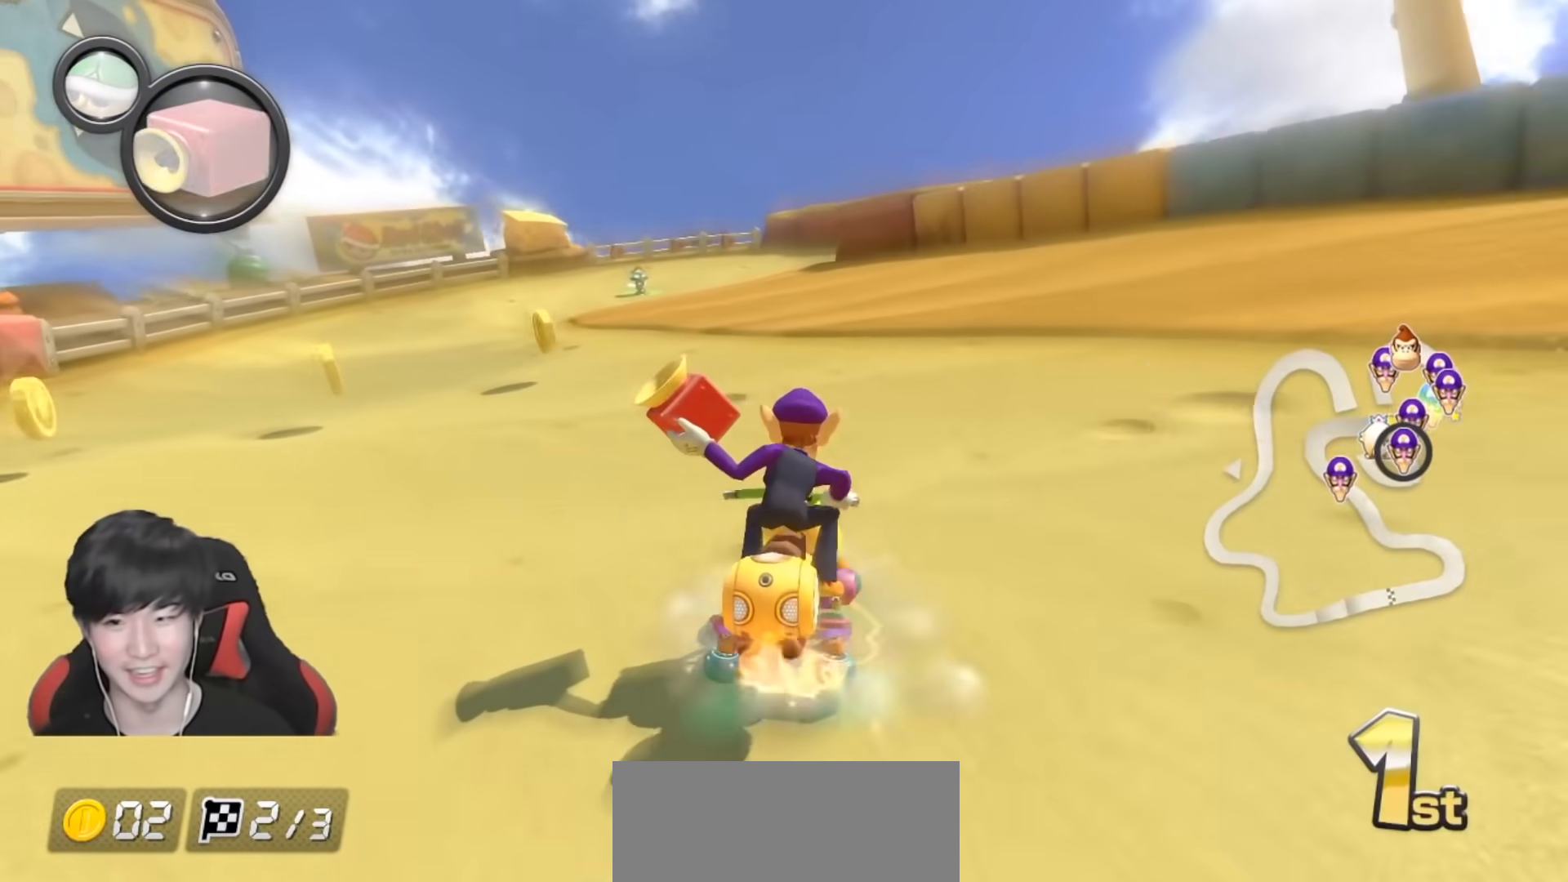
{"buttons": ["A", "B", "R1"], "left_stick": "right", "right_stick": "center", "events": [[333, "B", "down"]]}
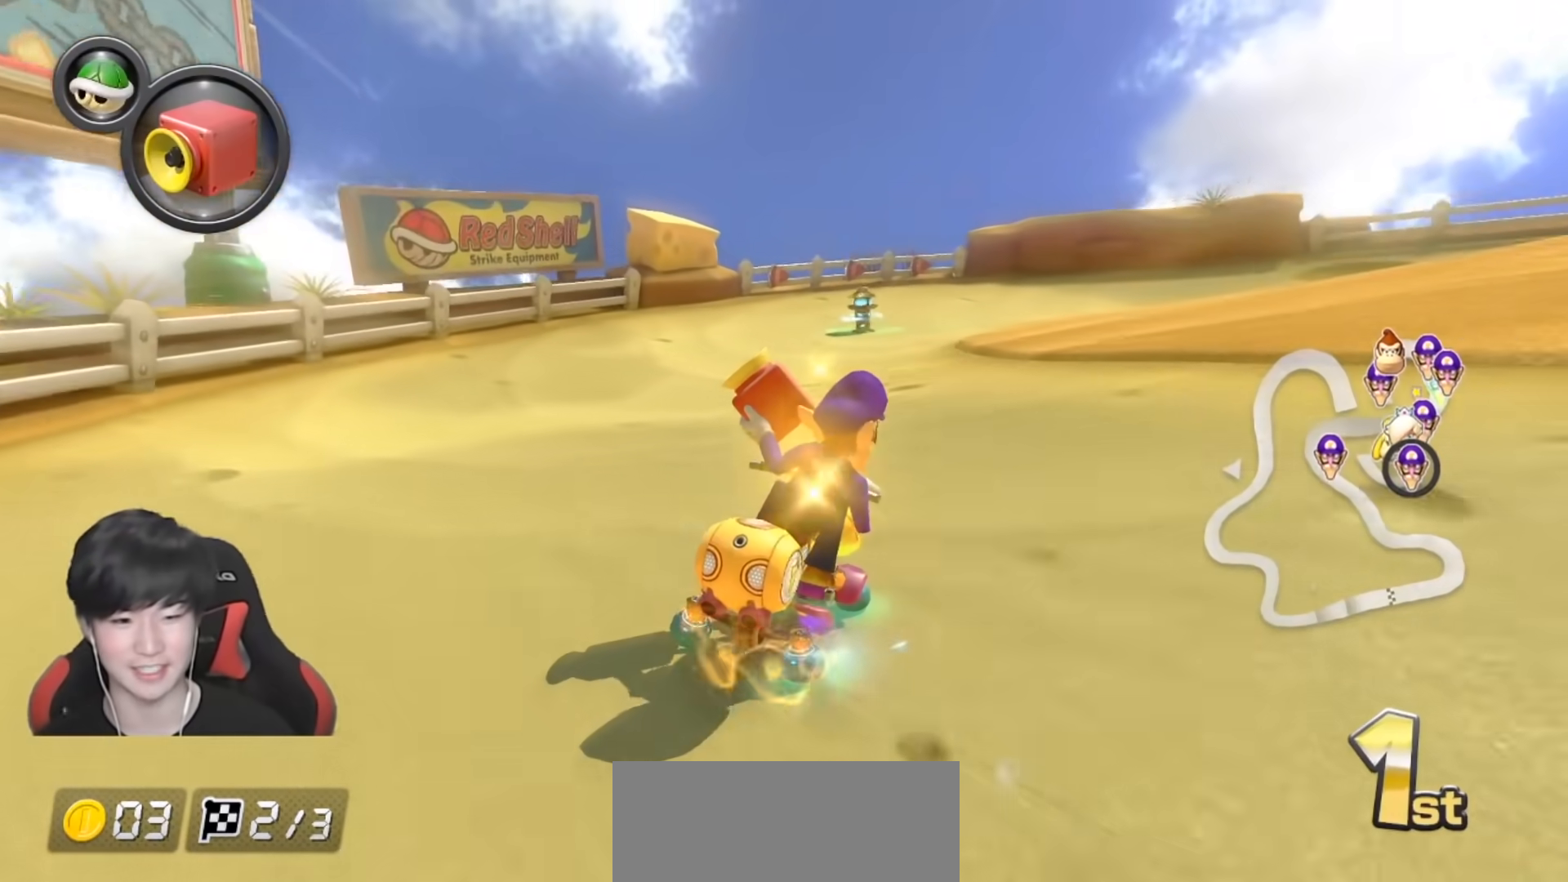
{"buttons": ["A", "R1"], "left_stick": "right", "right_stick": "center", "events": [[317, "B", "up"]]}
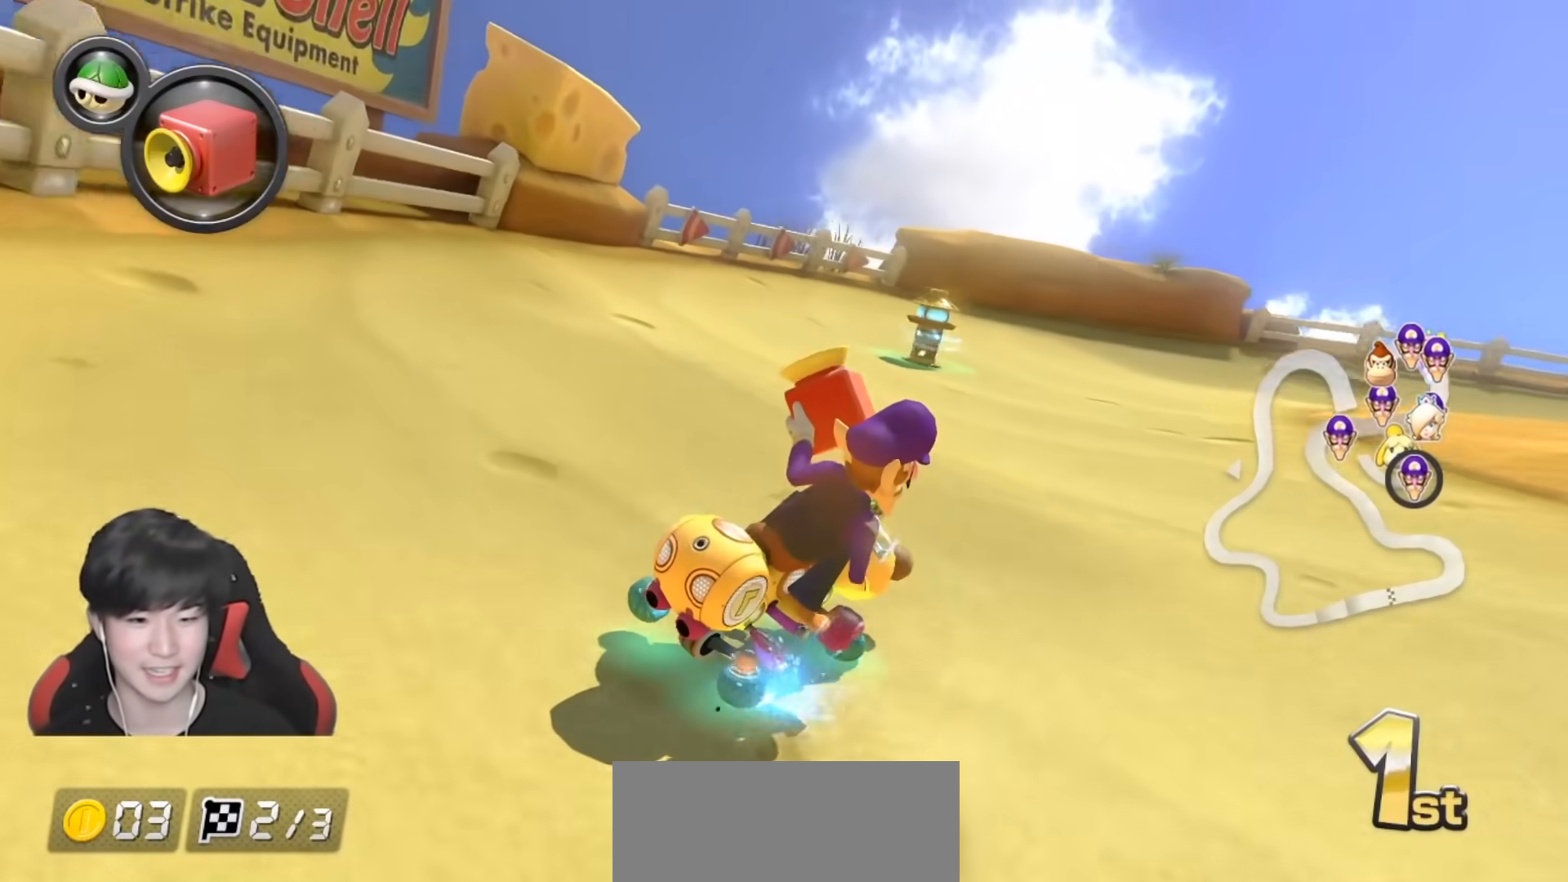
{"buttons": ["A", "R1"], "left_stick": "right", "right_stick": "center", "events": []}
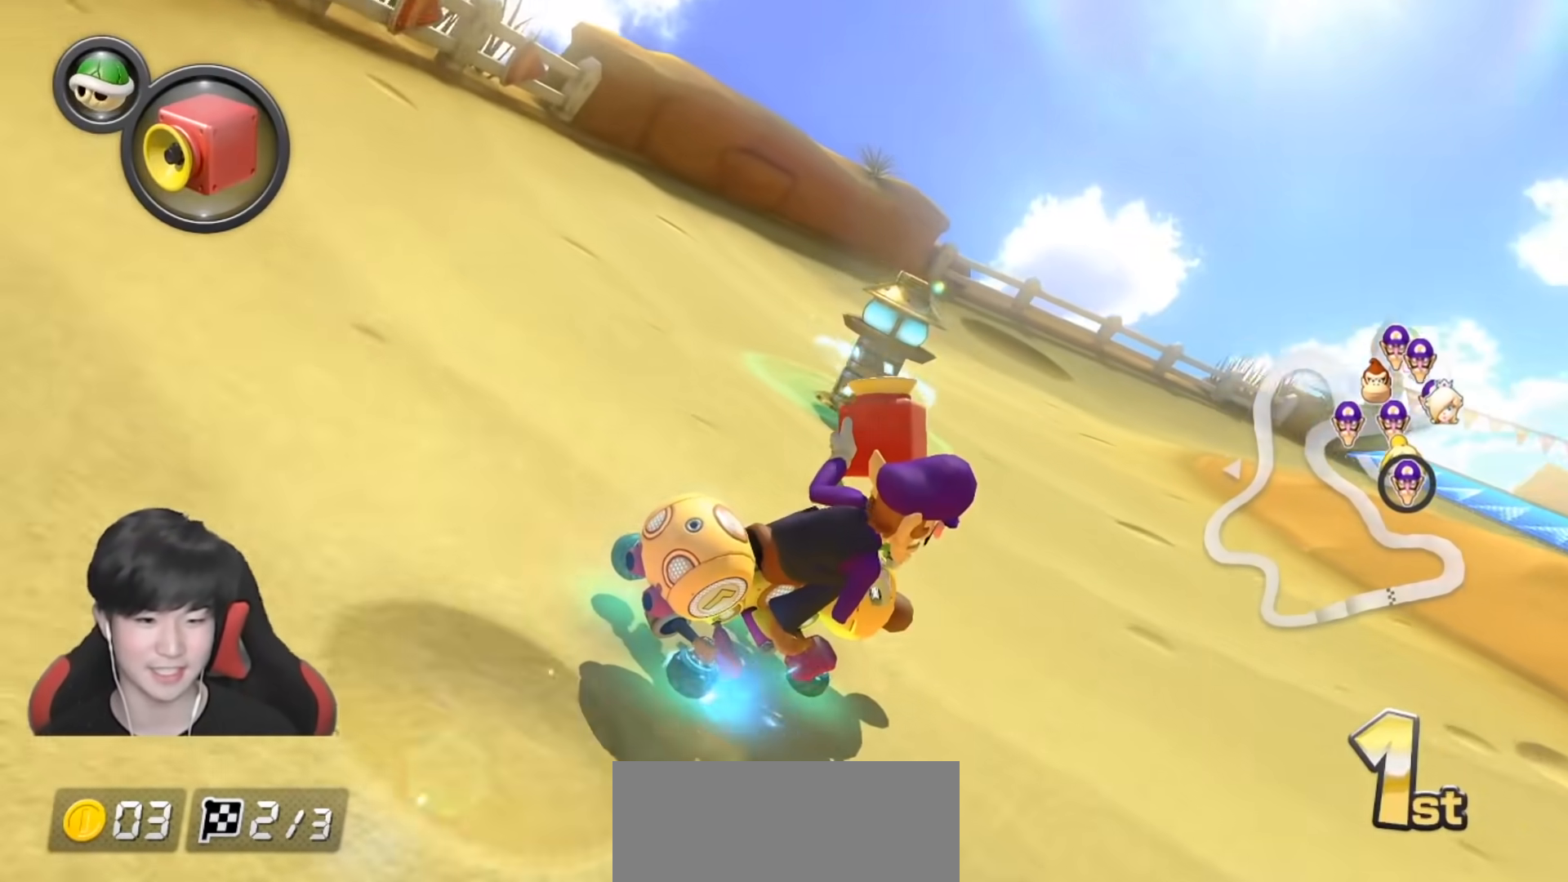
{"buttons": ["A"], "left_stick": "center", "right_stick": "center", "events": [[250, "R1", "up"], [333, "left_stick", "center"]]}
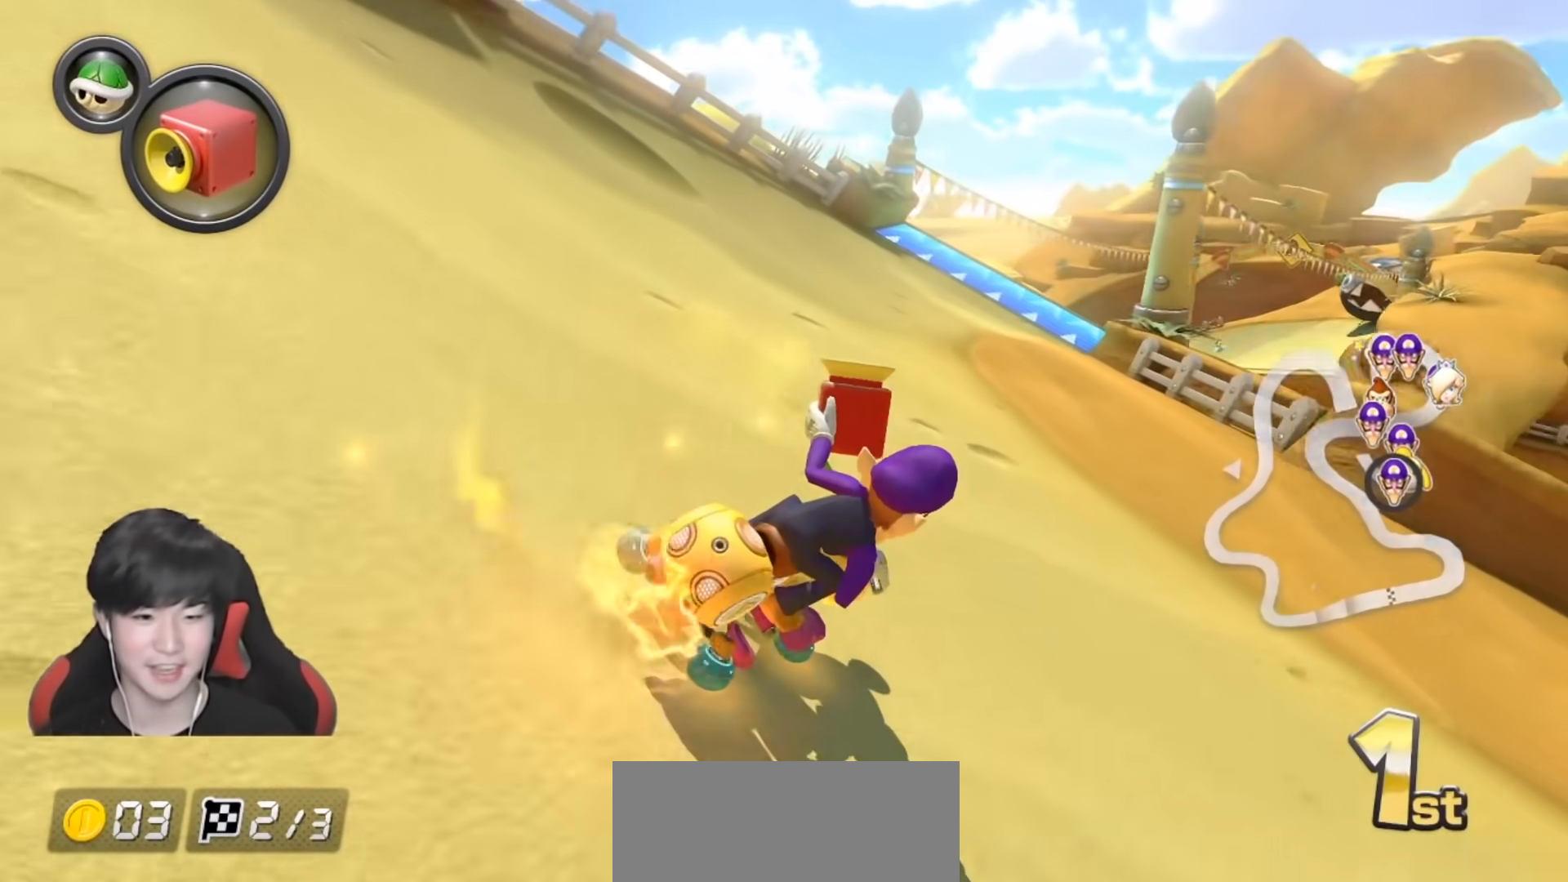
{"buttons": ["A"], "left_stick": "right", "right_stick": "center", "events": [[67, "left_stick", "right"], [217, "left_stick", "left"], [383, "left_stick", "center"], [433, "left_stick", "right"]]}
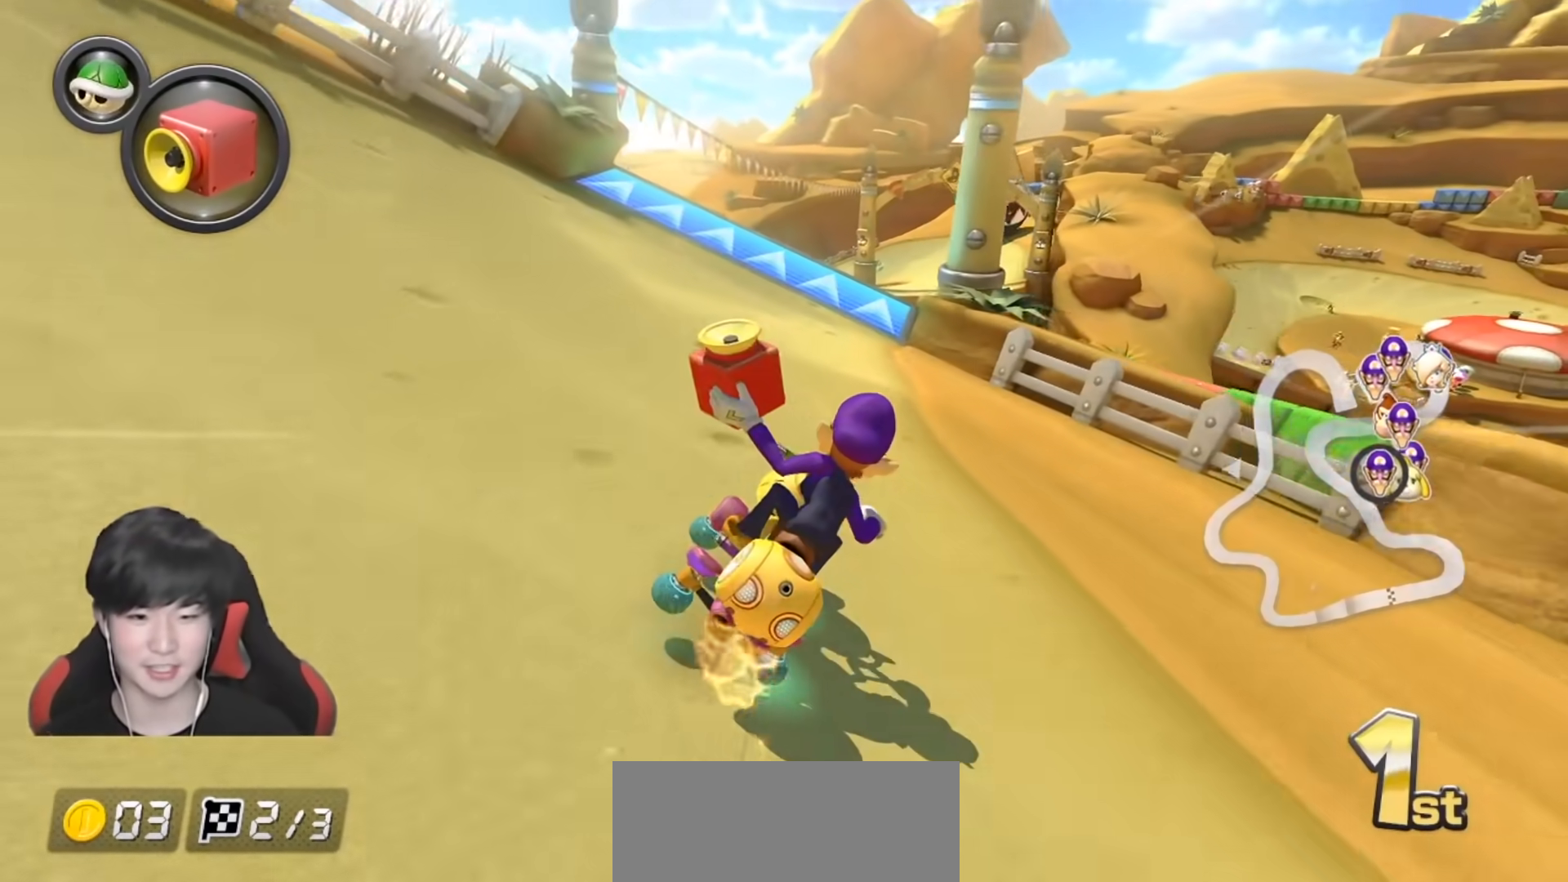
{"buttons": ["A", "R1"], "left_stick": "up", "right_stick": "center", "events": [[100, "left_stick", "center"], [350, "left_stick", "up-left"], [417, "R1", "down"], [417, "left_stick", "up"]]}
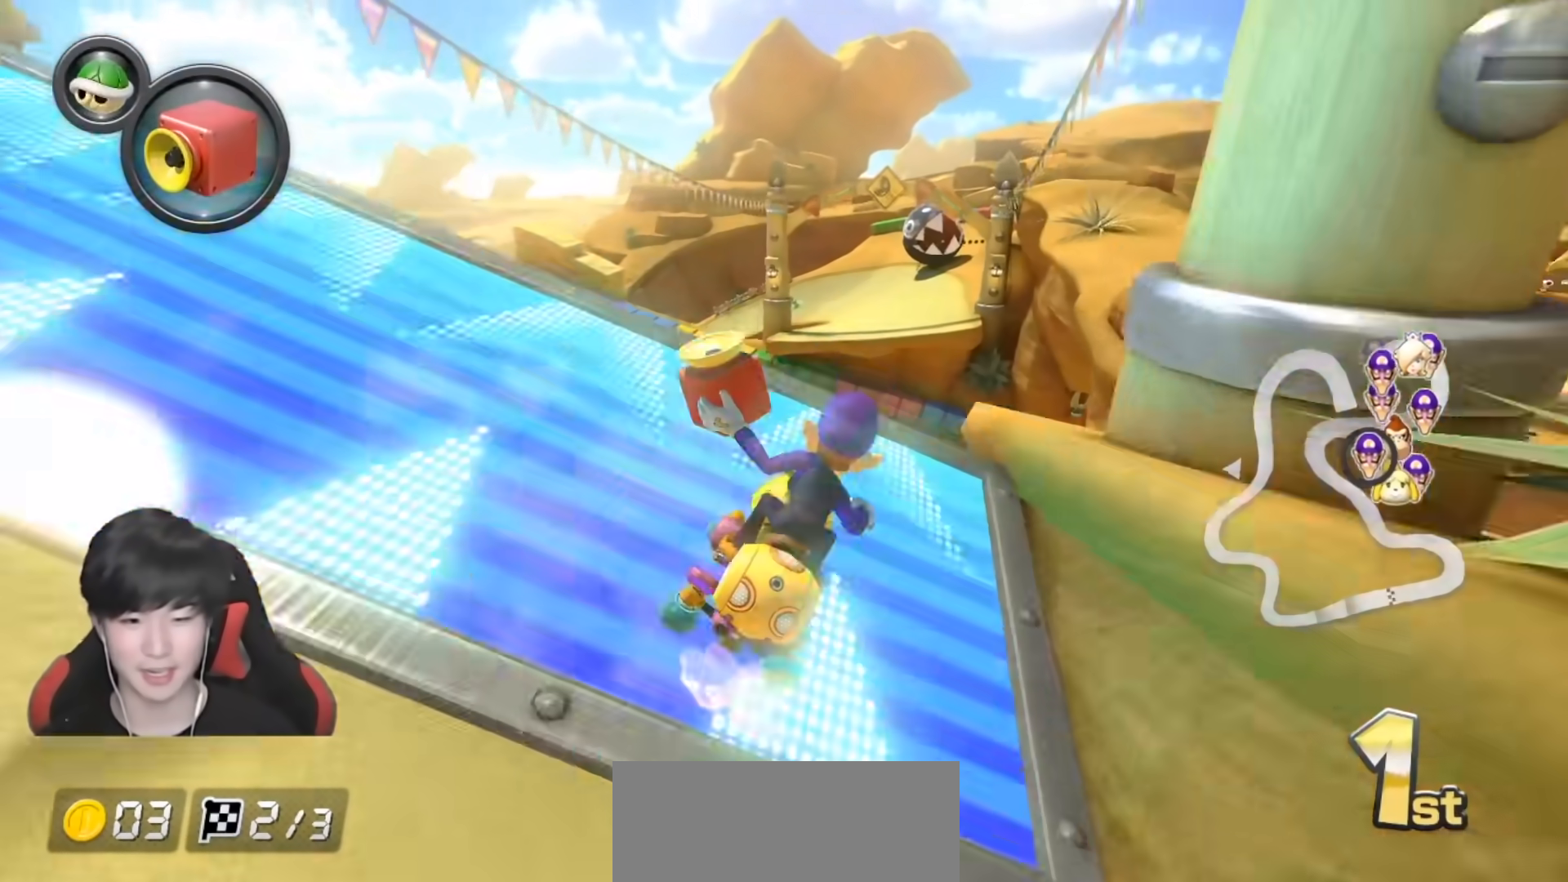
{"buttons": ["A"], "left_stick": "up", "right_stick": "center", "events": [[67, "R1", "up"]]}
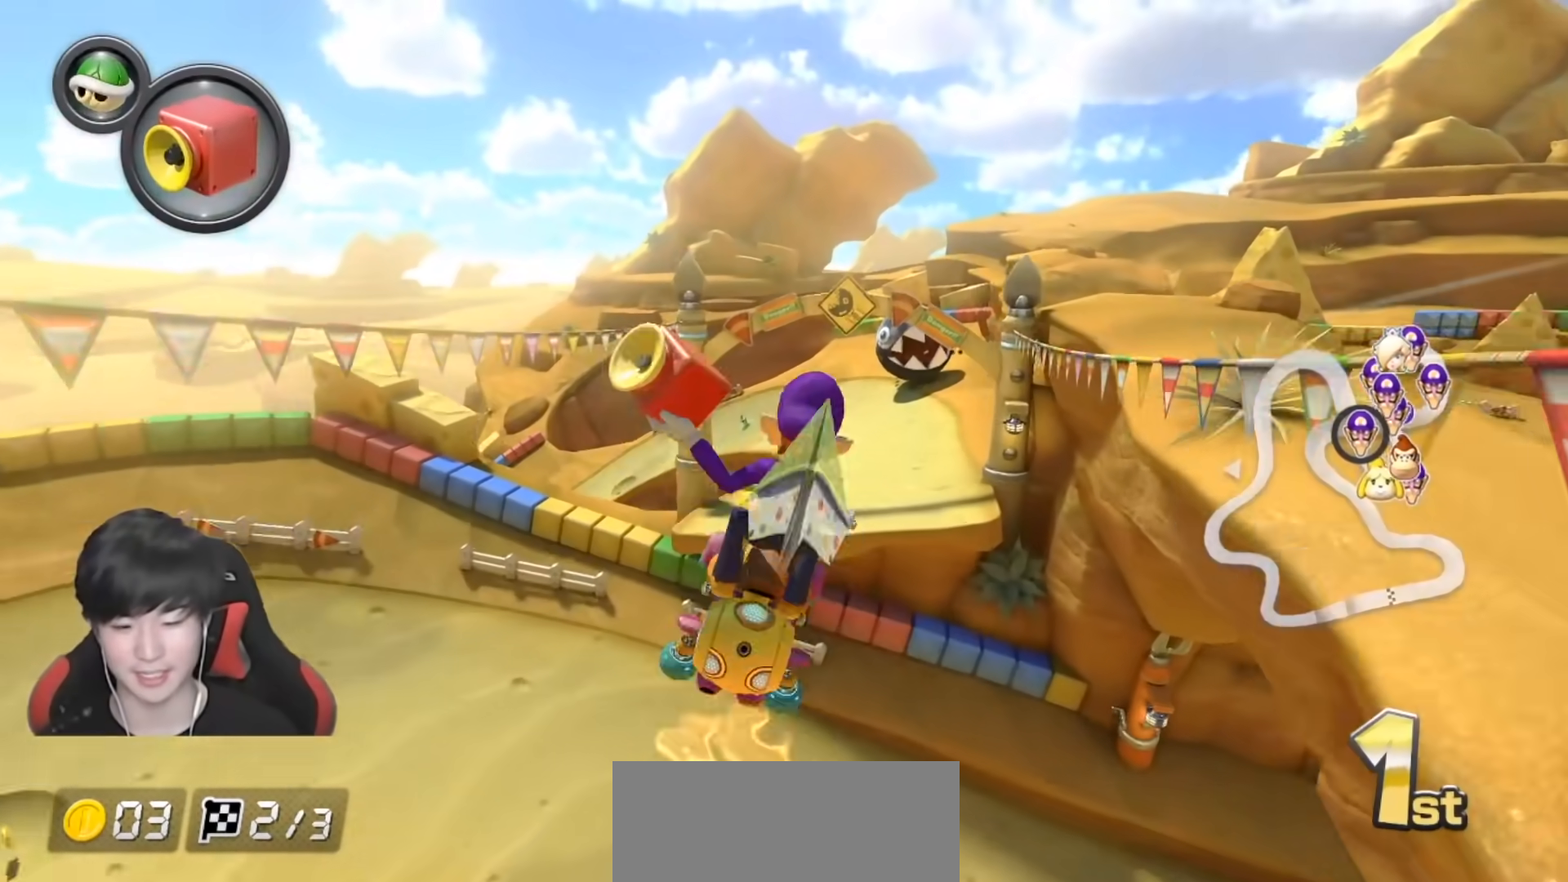
{"buttons": ["A"], "left_stick": "up", "right_stick": "center", "events": []}
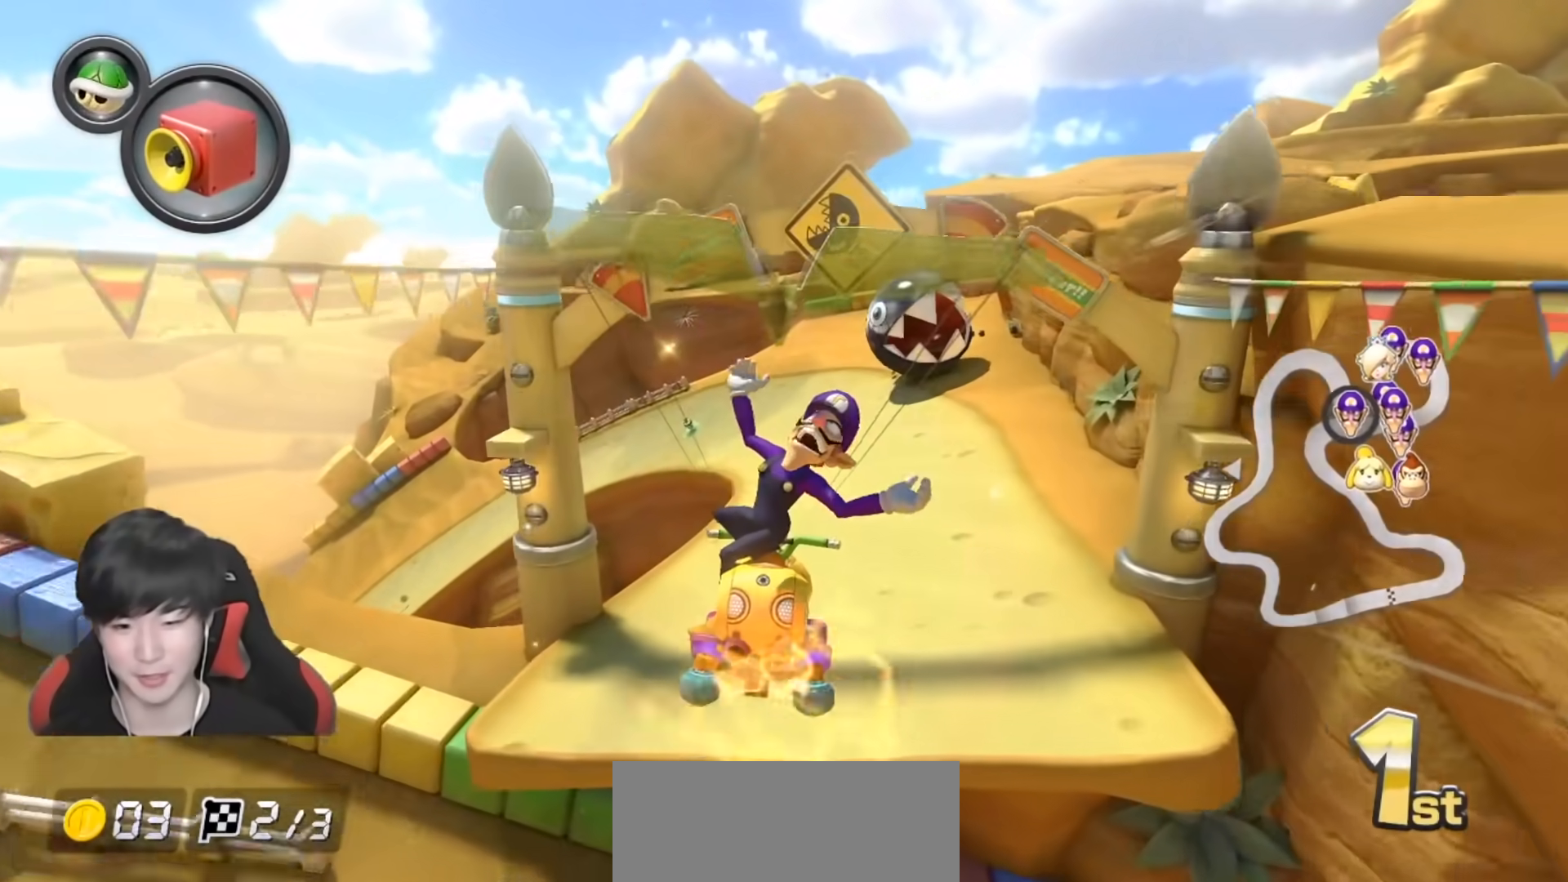
{"buttons": ["A", "R1"], "left_stick": "up-left", "right_stick": "center", "events": [[467, "left_stick", "up-left"], [500, "R1", "down"]]}
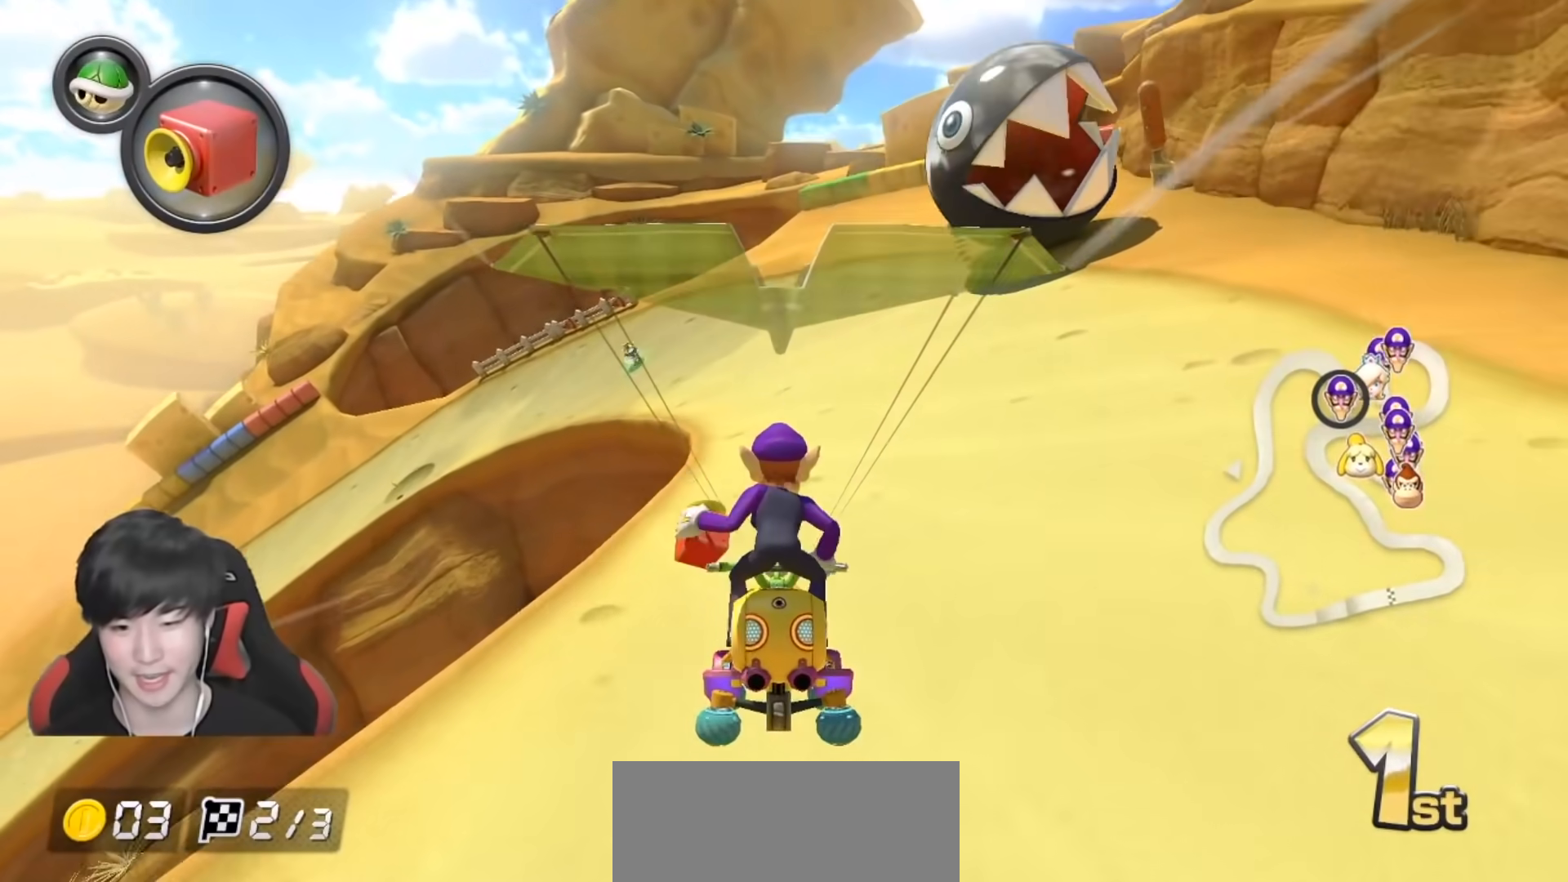
{"buttons": ["A", "R1"], "left_stick": "left", "right_stick": "center", "events": [[33, "left_stick", "left"]]}
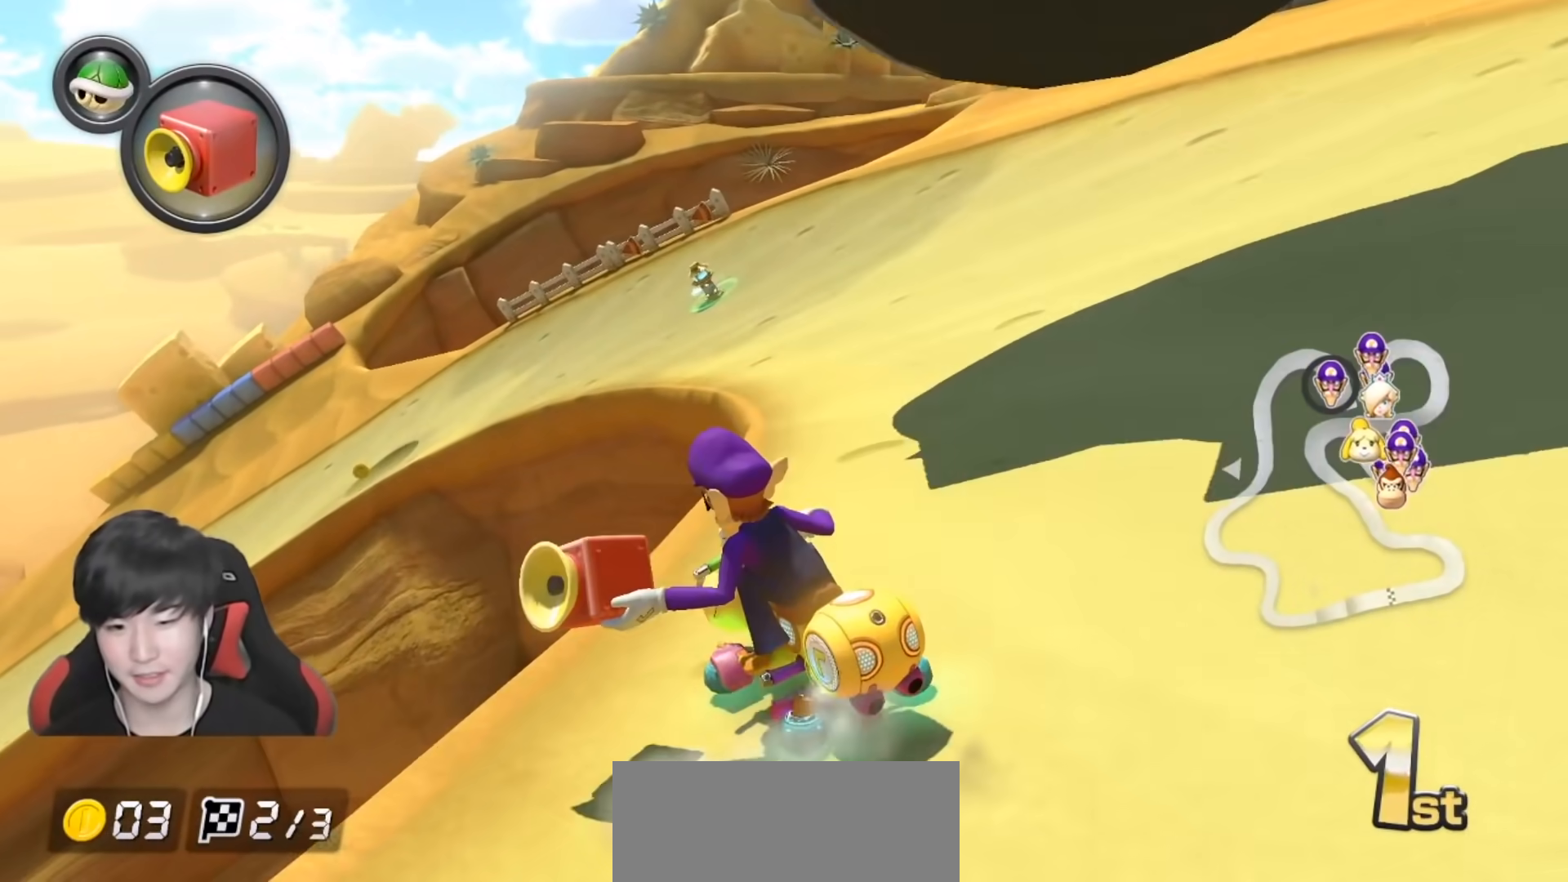
{"buttons": ["A", "R1"], "left_stick": "left", "right_stick": "center", "events": [[100, "B", "down"], [267, "B", "up"]]}
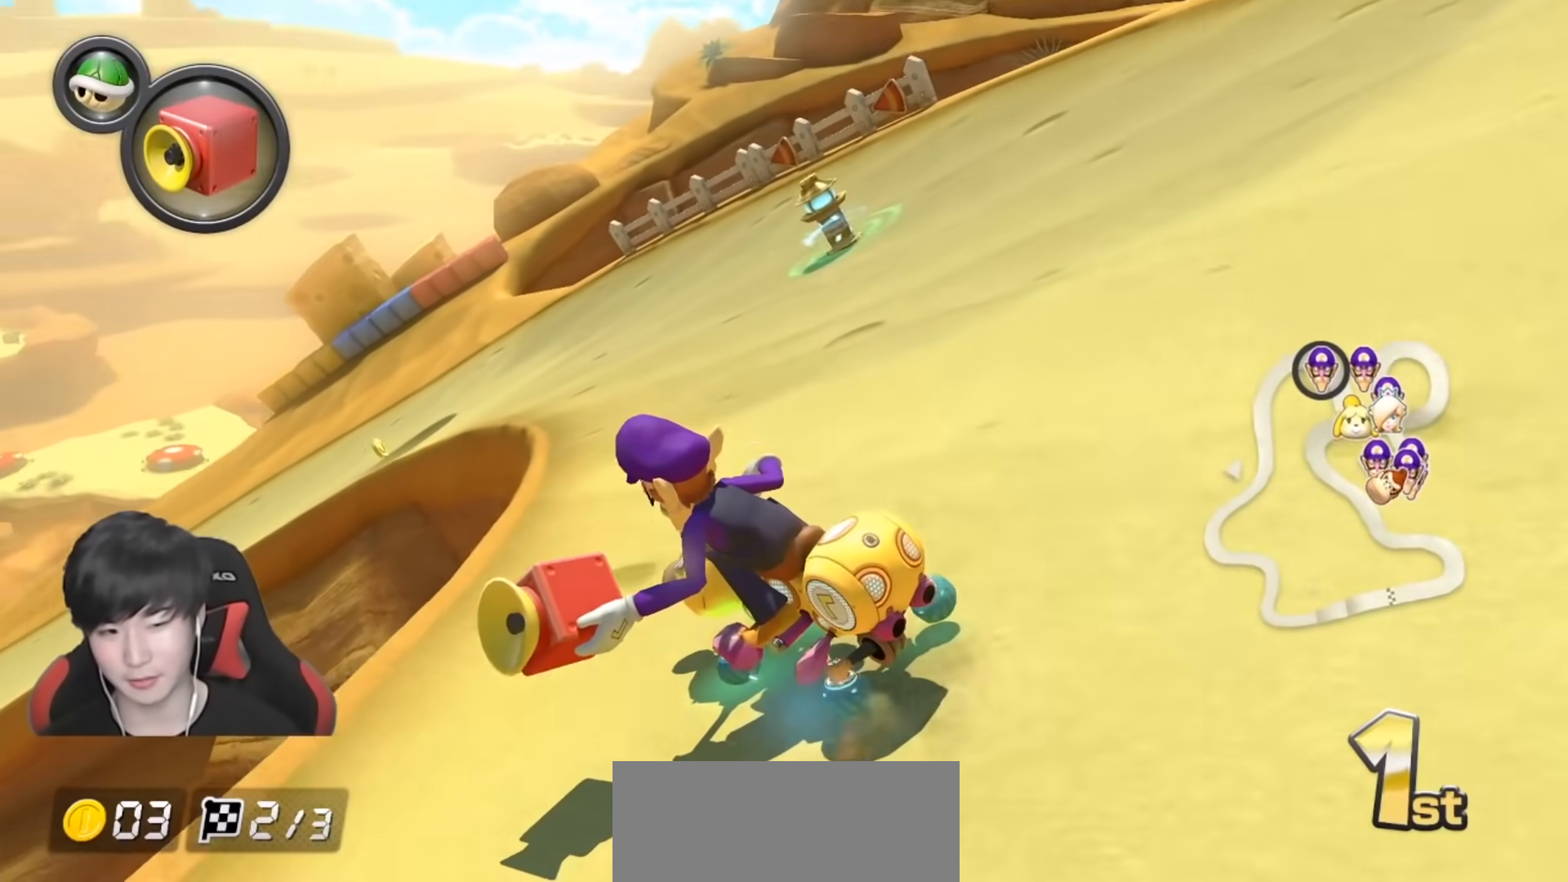
{"buttons": ["A", "R1"], "left_stick": "left", "right_stick": "center", "events": []}
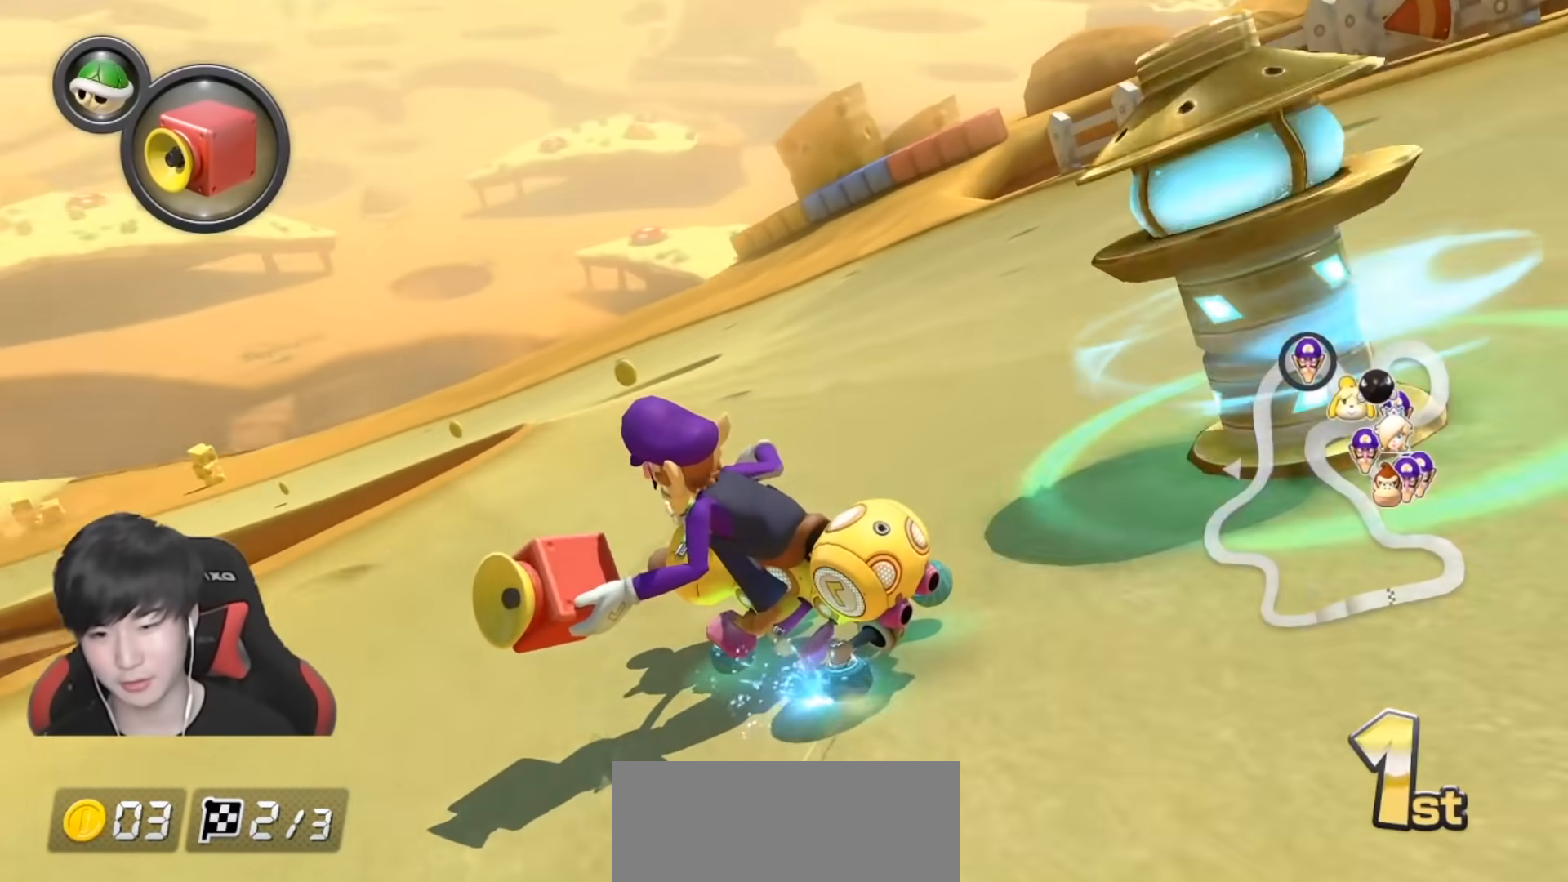
{"buttons": ["A", "R1"], "left_stick": "right", "right_stick": "center", "events": [[350, "left_stick", "right"]]}
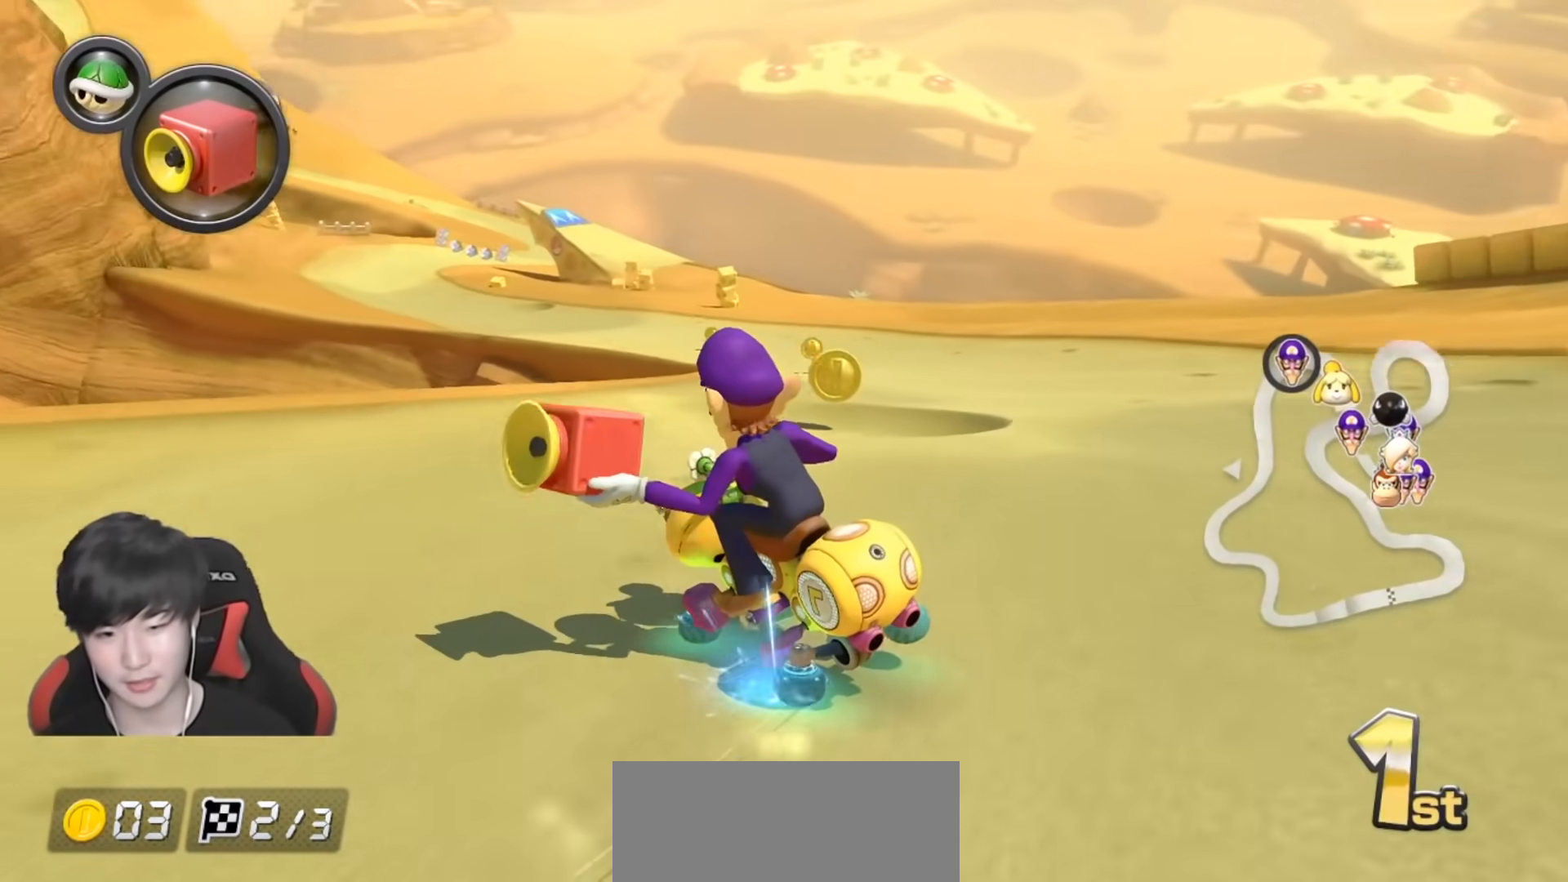
{"buttons": ["A"], "left_stick": "center", "right_stick": "center", "events": [[100, "left_stick", "left"], [267, "left_stick", "right"], [433, "left_stick", "center"], [500, "R1", "up"]]}
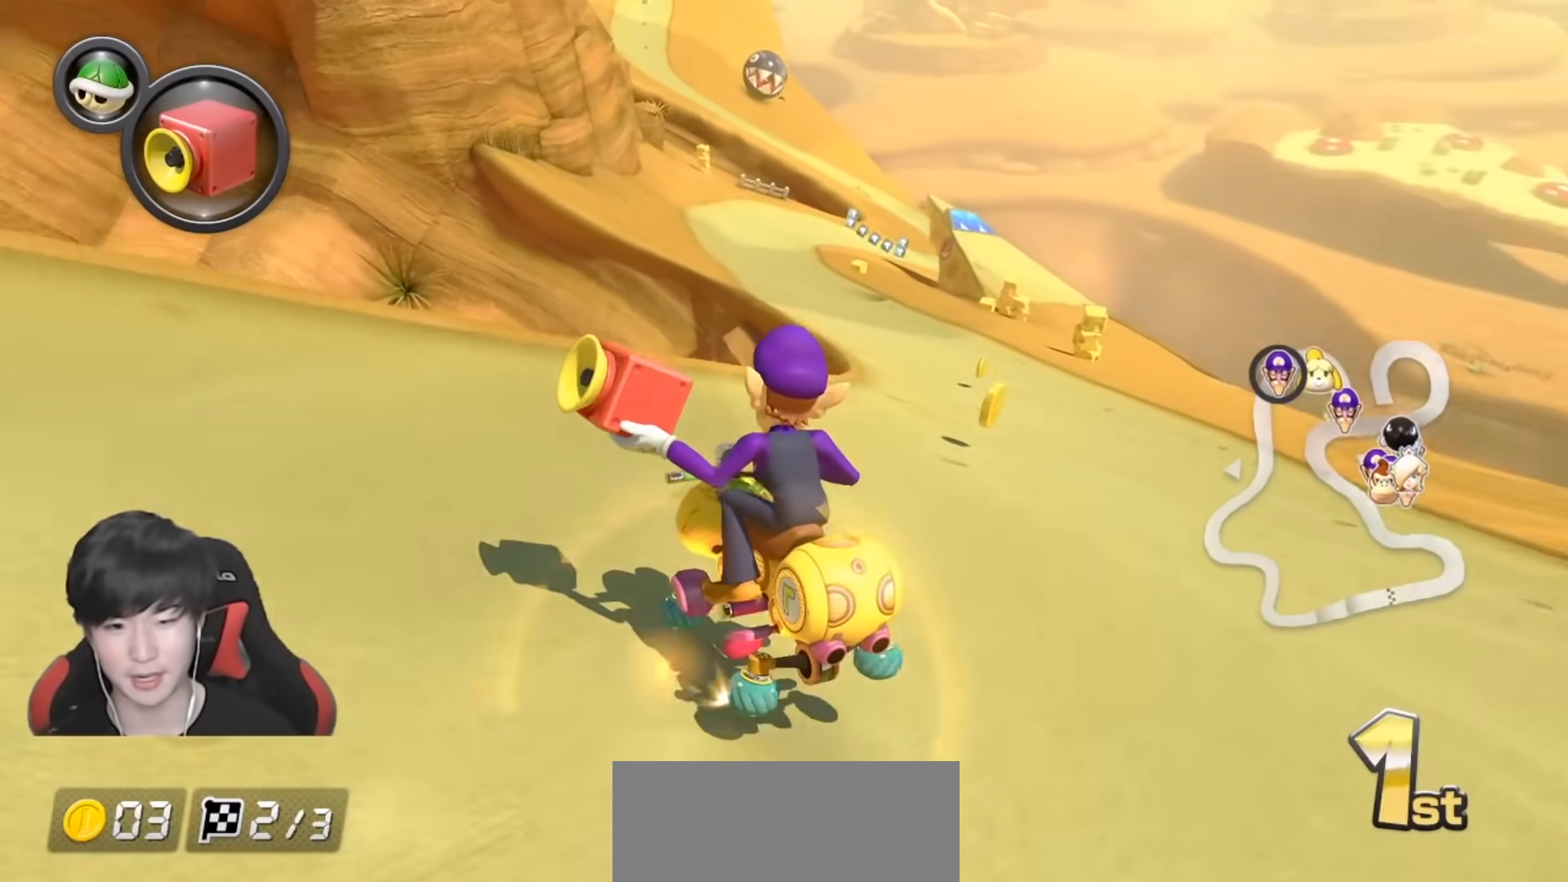
{"buttons": ["A", "R1"], "left_stick": "right", "right_stick": "center", "events": [[50, "R1", "down"], [67, "left_stick", "right"]]}
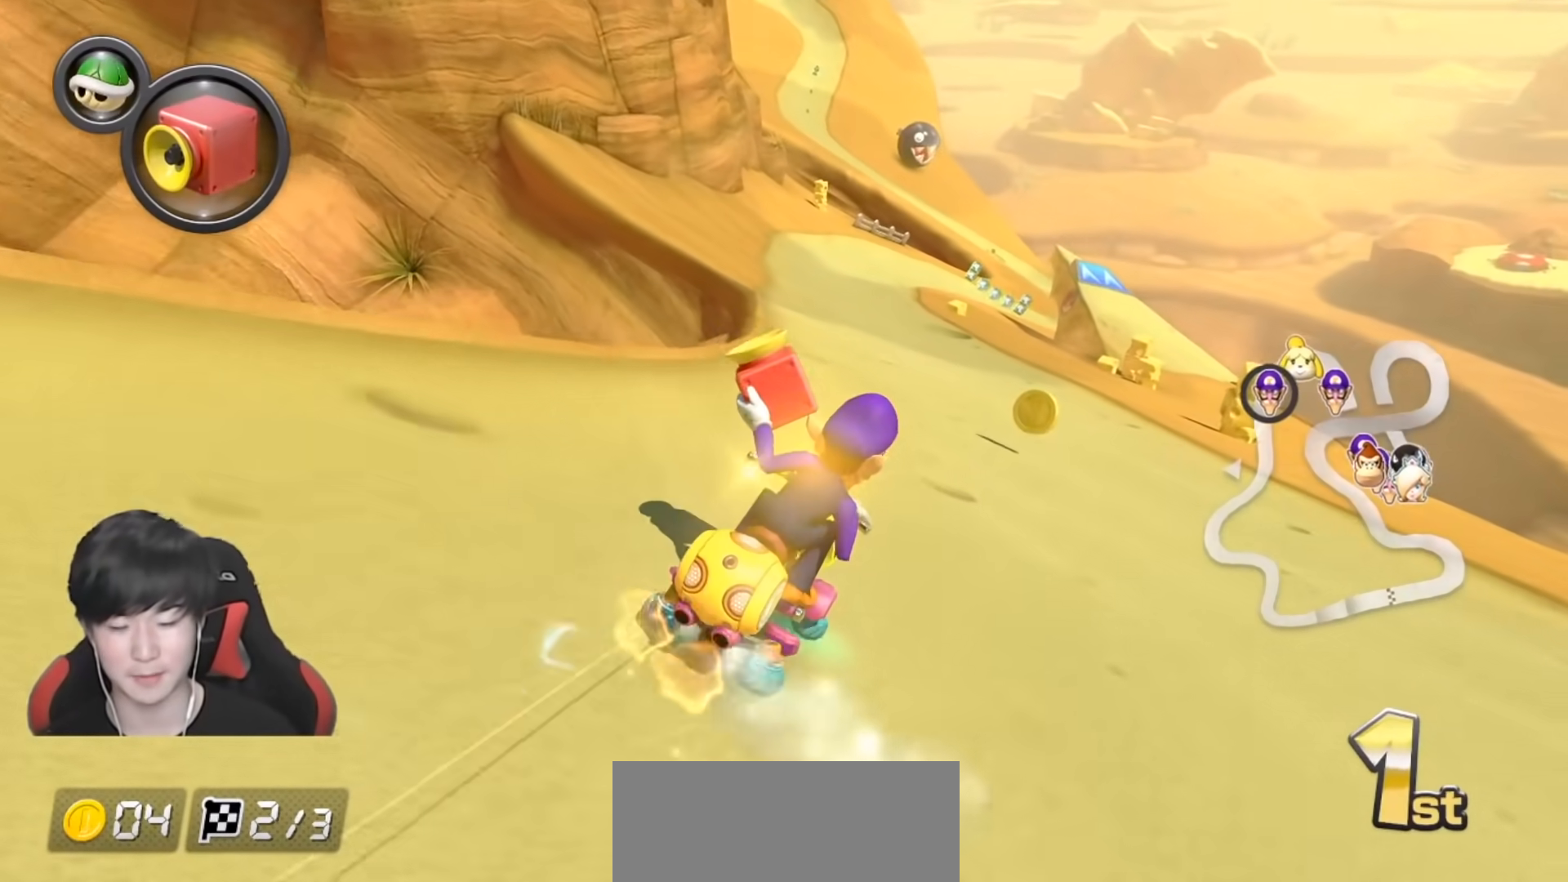
{"buttons": ["A", "R1"], "left_stick": "left", "right_stick": "center", "events": [[300, "left_stick", "left"]]}